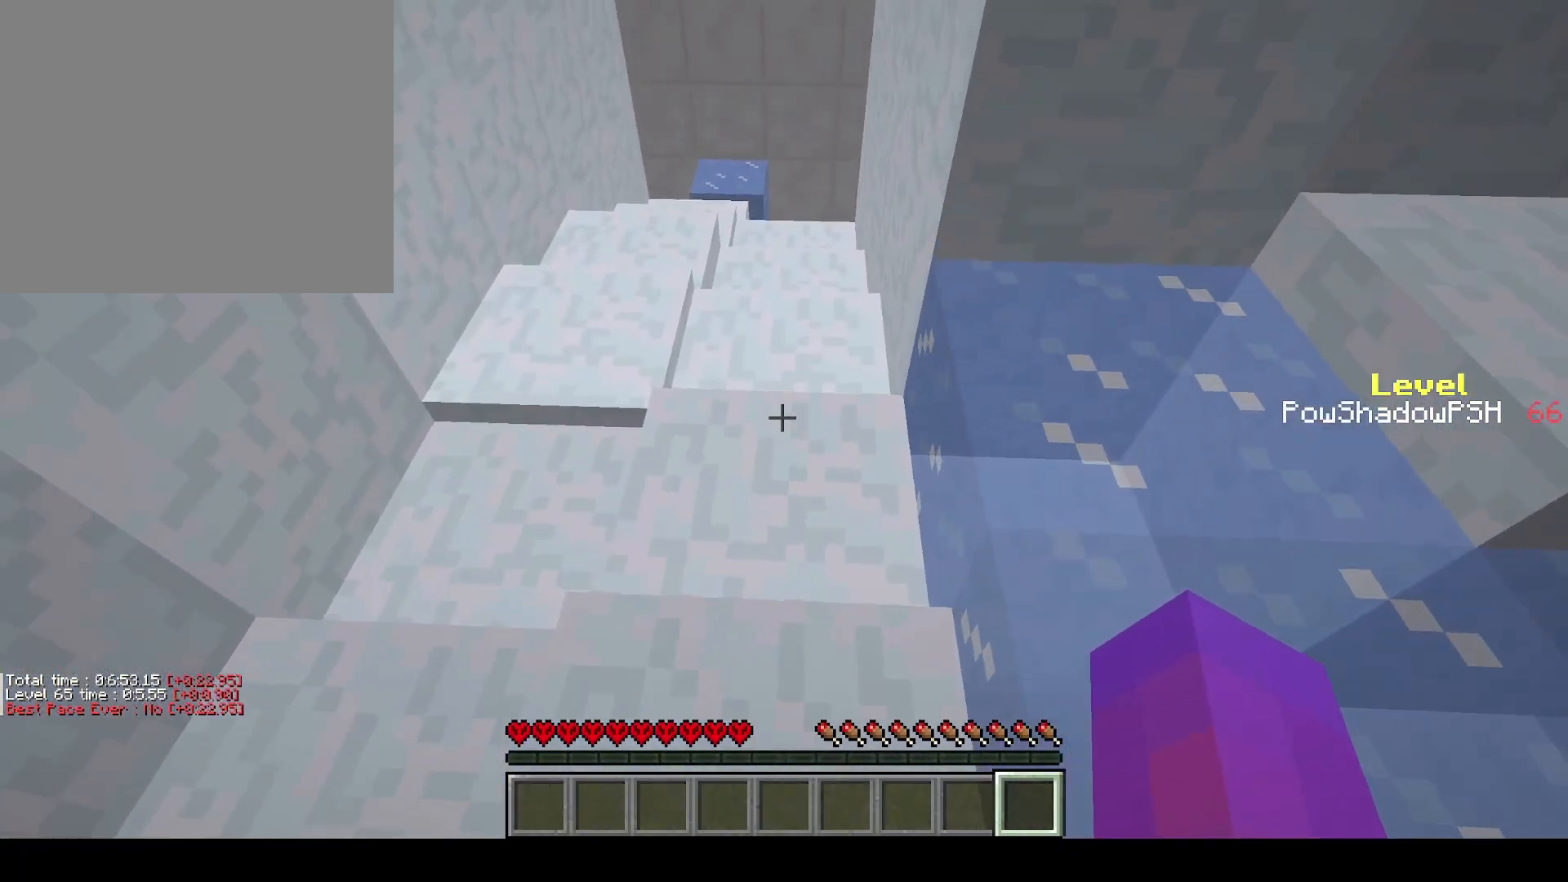
Gameplay with keyboard; each line is a JSON object with the keys held at the frame after it. "events" lists presses ("down") and releases ("up") of "a", "ctrl", "d", "e", "q", "s", "shift", "space" and "w" between this image and that frame as [ms after this image, input, new state], when the widget could be followed in between. No other keys are recorded. Mouse input is not recorded.
{"keys": ["q", "space", "w"], "events": [[33, "space", "down"], [200, "space", "up"], [400, "space", "down"]]}
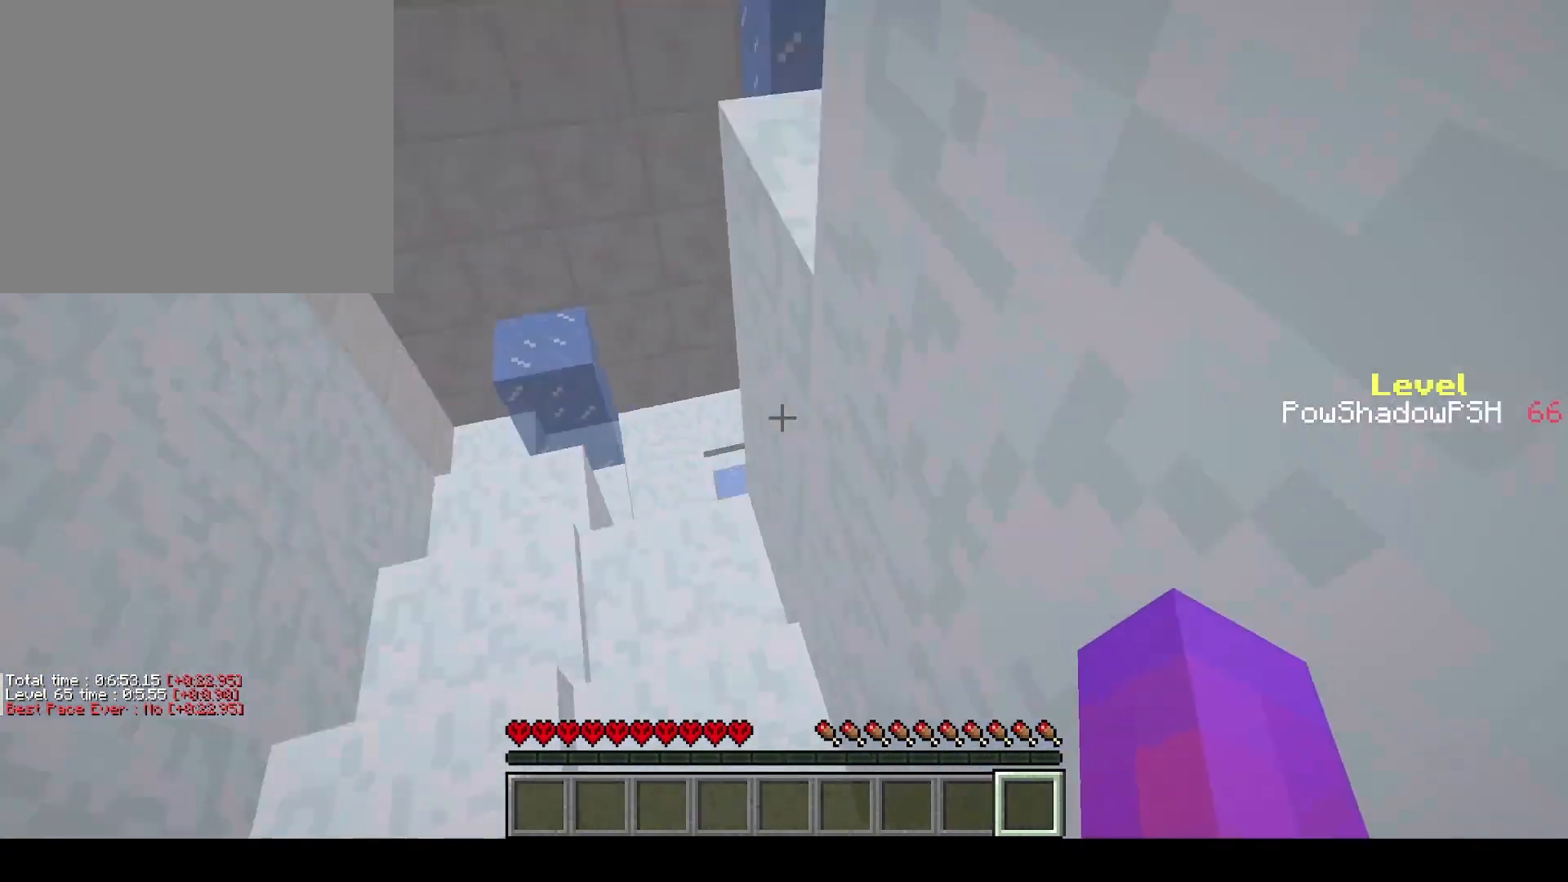
{"keys": ["q", "w"], "events": [[133, "space", "up"]]}
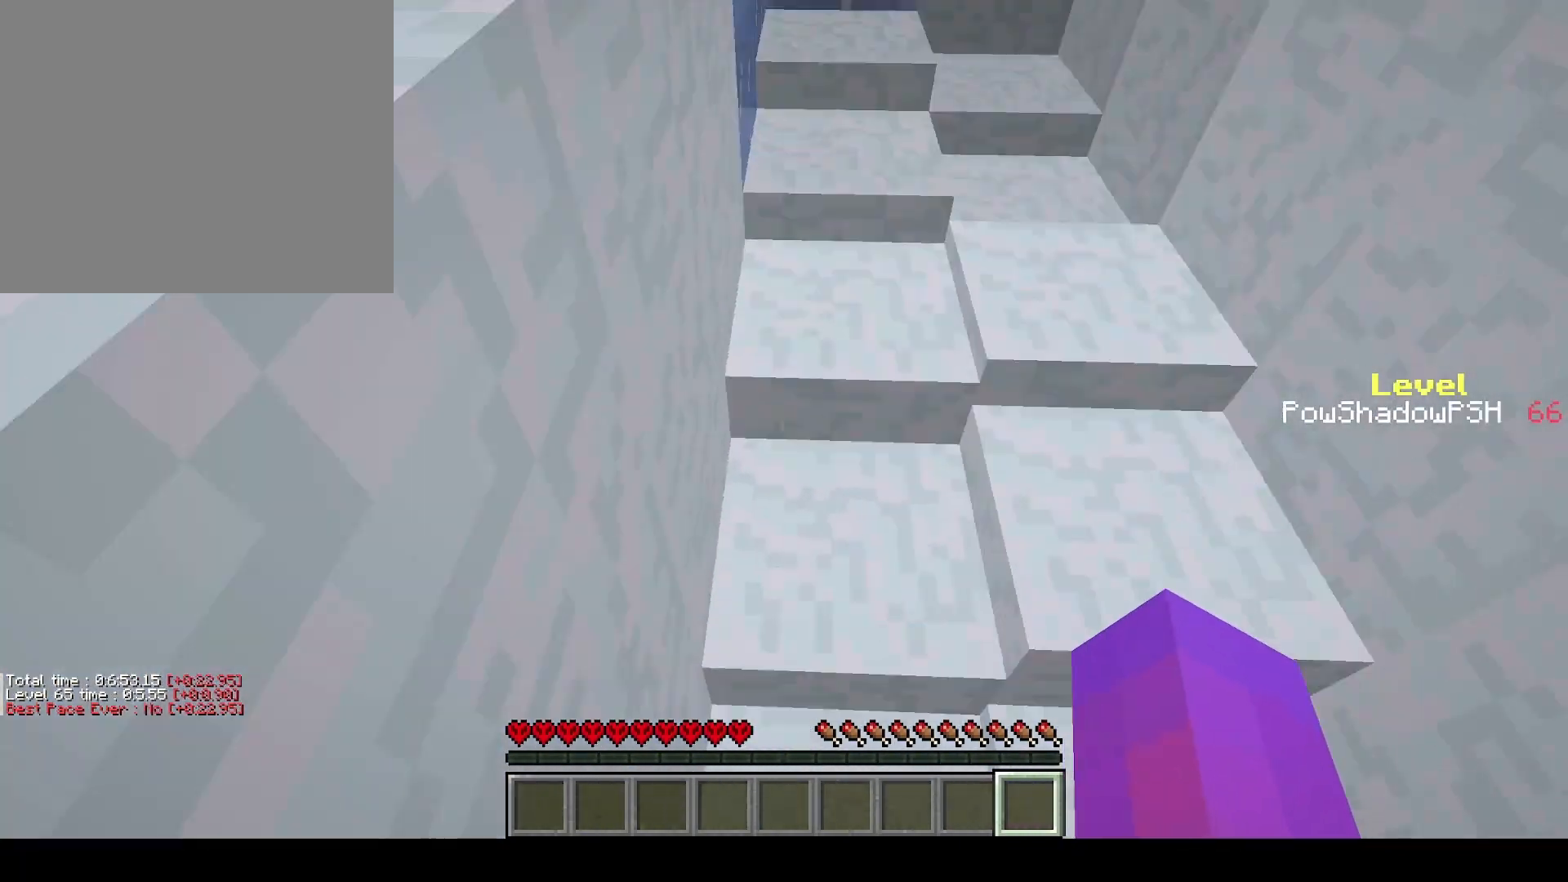
{"keys": ["q", "w"], "events": [[300, "space", "down"], [433, "space", "up"]]}
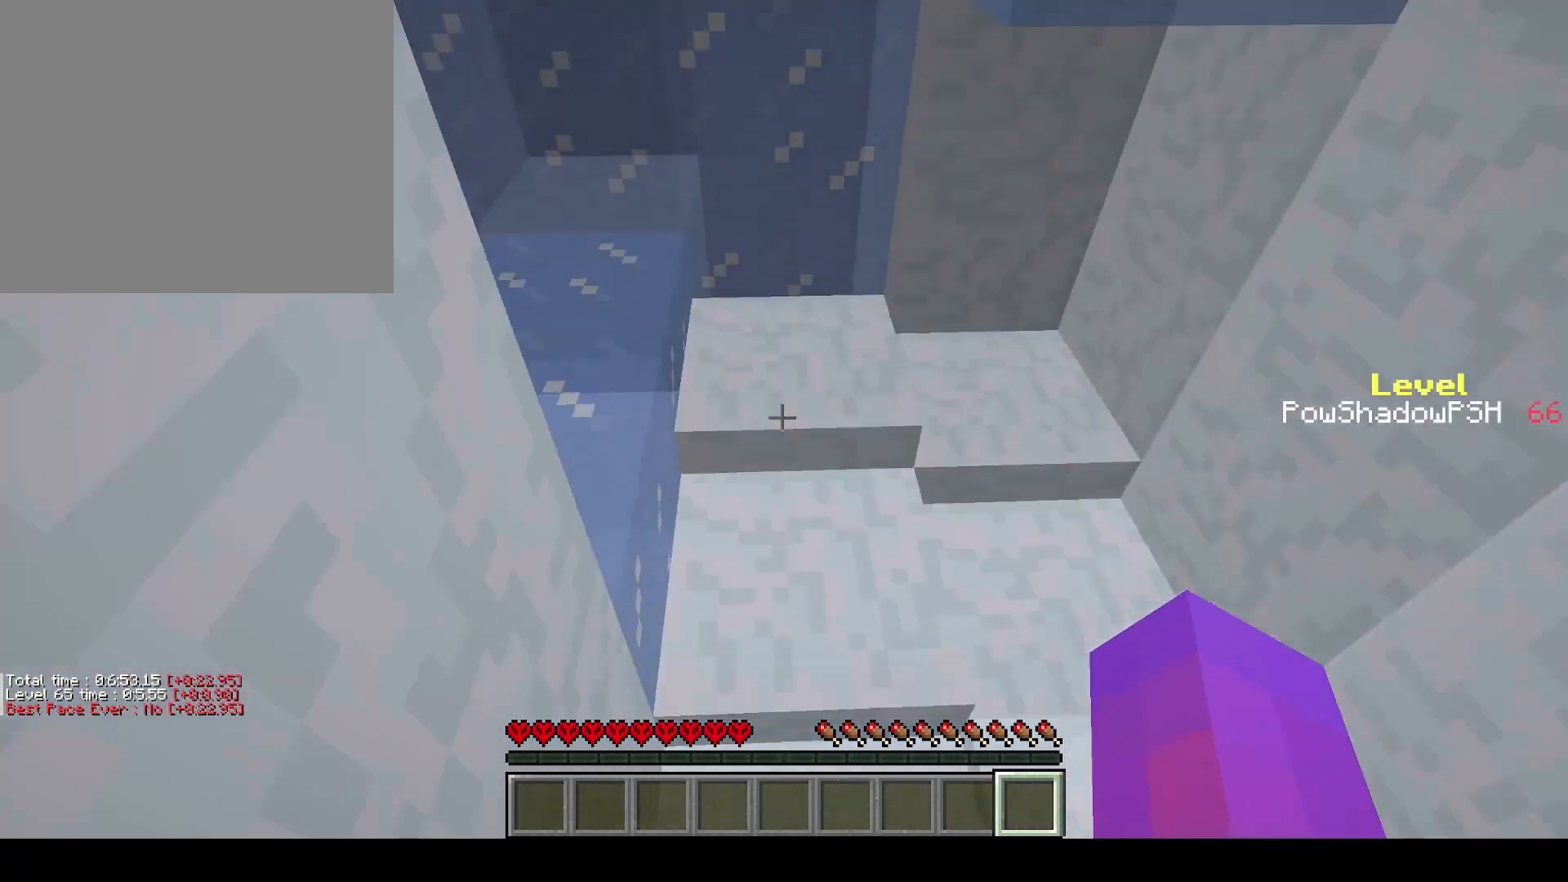
{"keys": [], "events": [[400, "q", "up"], [433, "w", "up"]]}
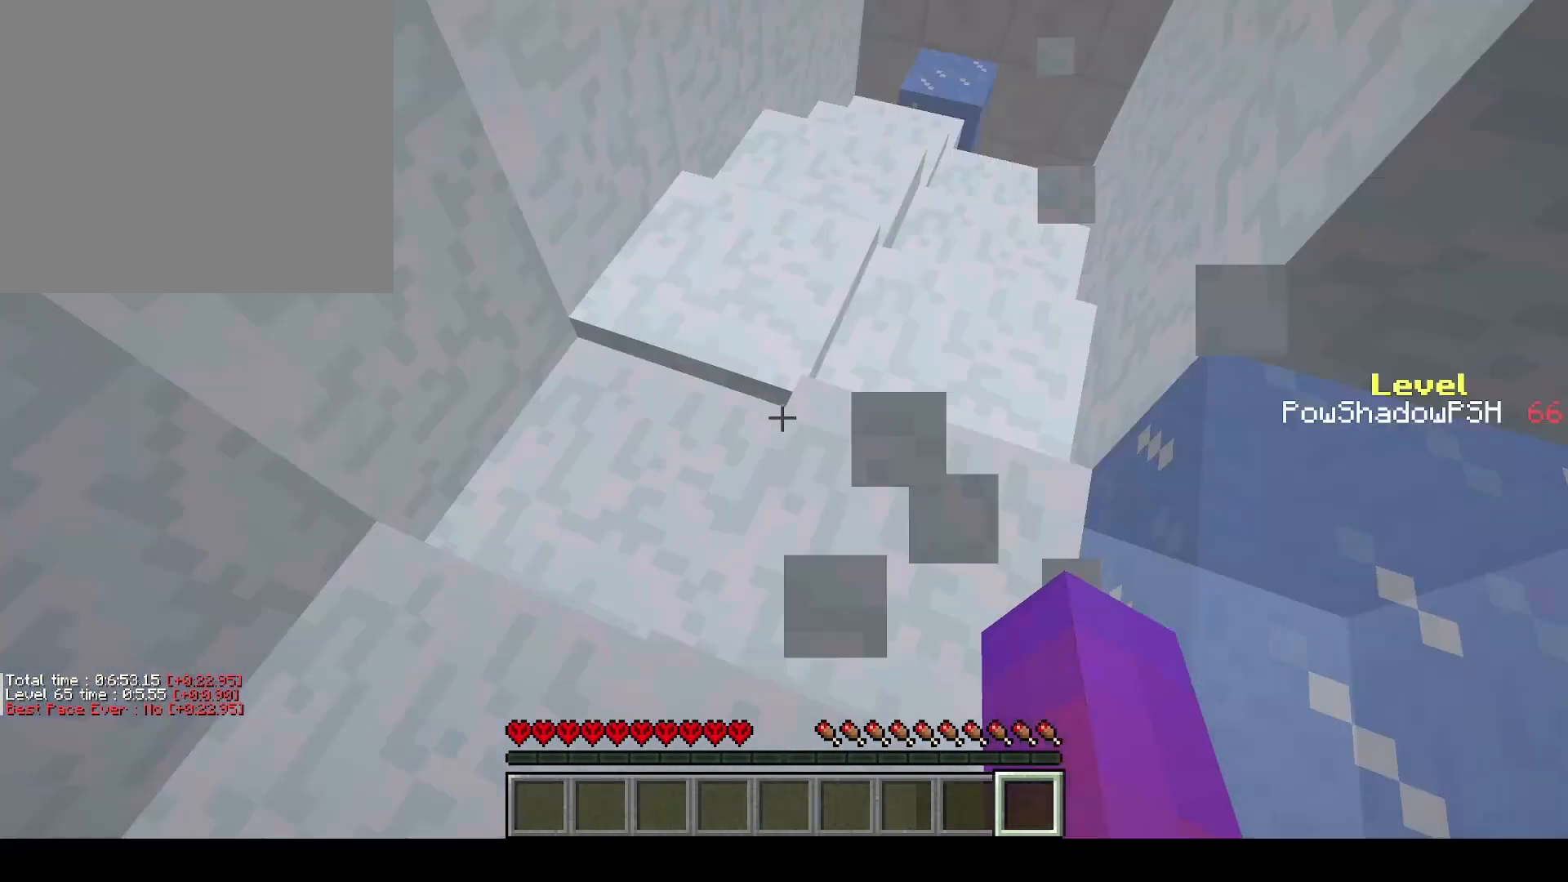
{"keys": ["s"], "events": [[67, "shift", "down"], [100, "s", "down"], [233, "shift", "up"]]}
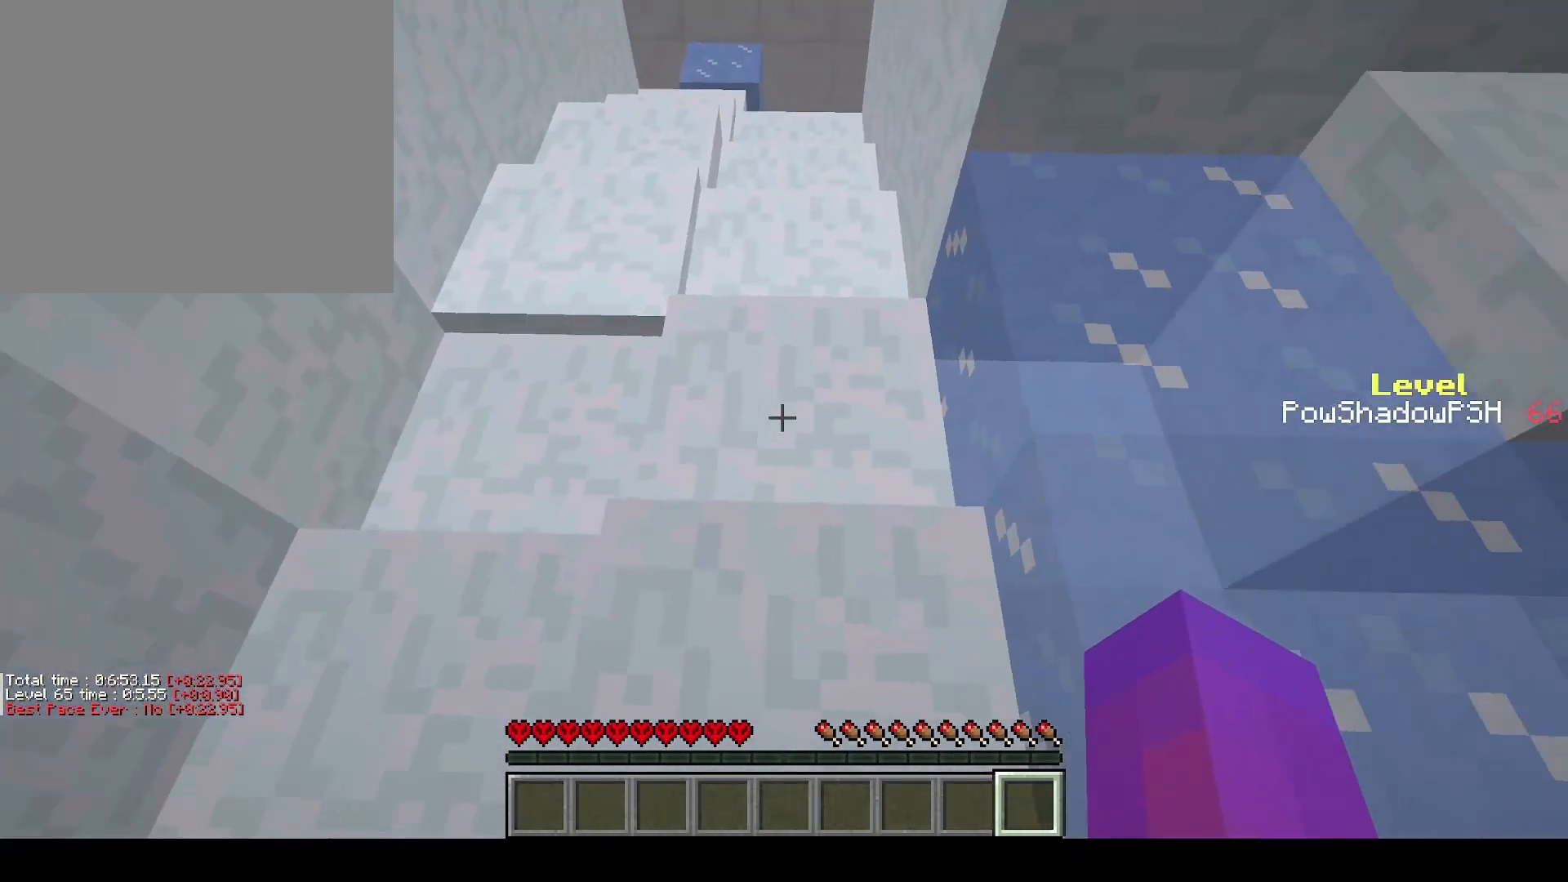
{"keys": [], "events": [[33, "shift", "down"], [300, "s", "up"], [400, "shift", "up"]]}
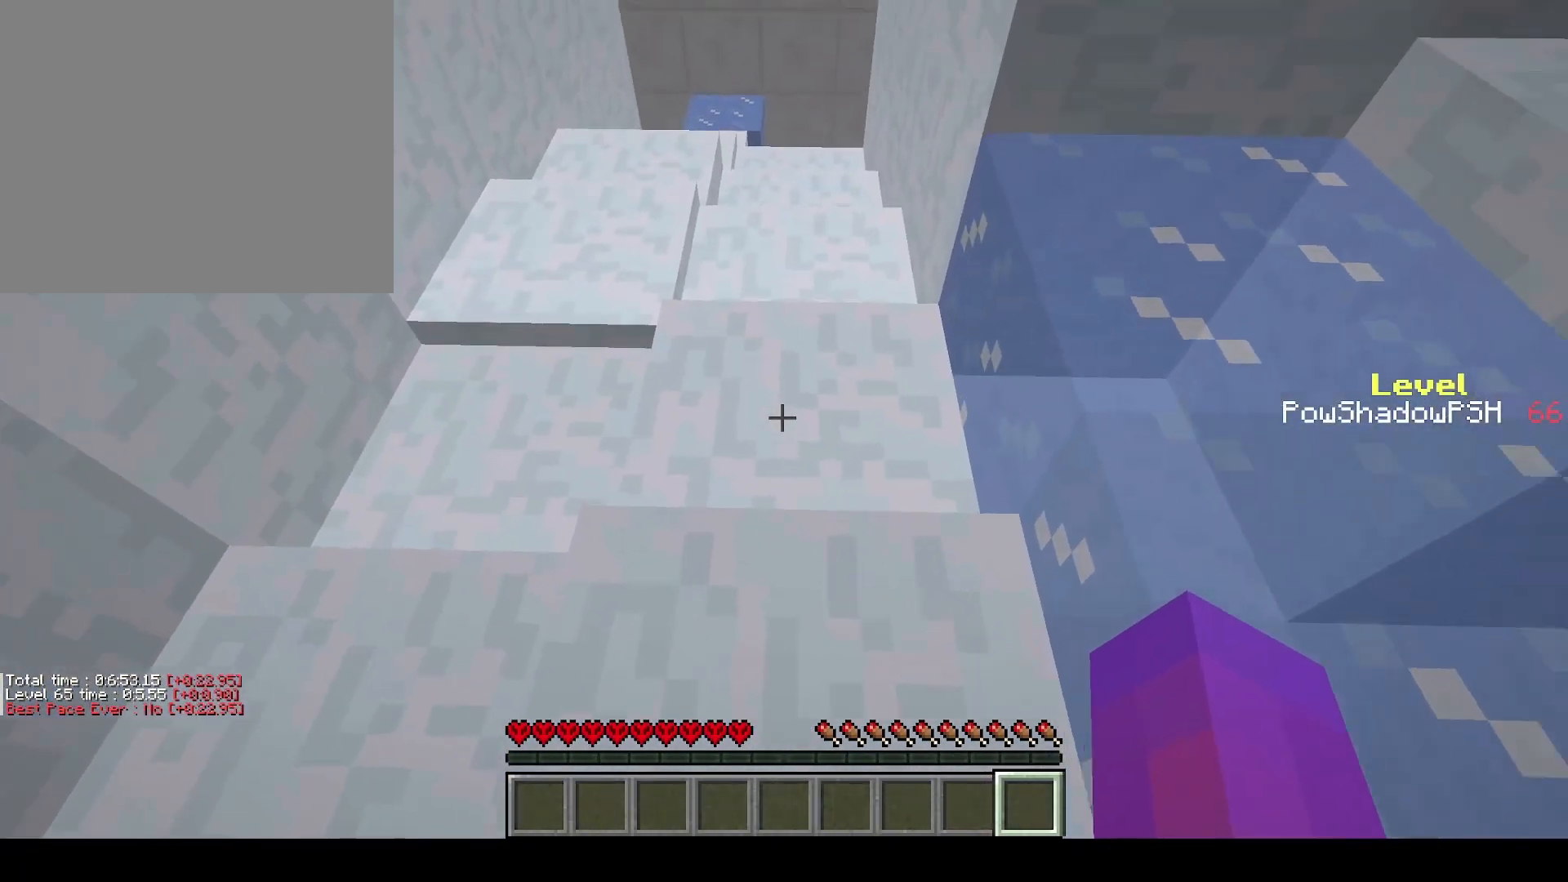
{"keys": ["q", "w"], "events": [[200, "q", "down"], [200, "w", "down"], [233, "space", "down"], [400, "space", "up"]]}
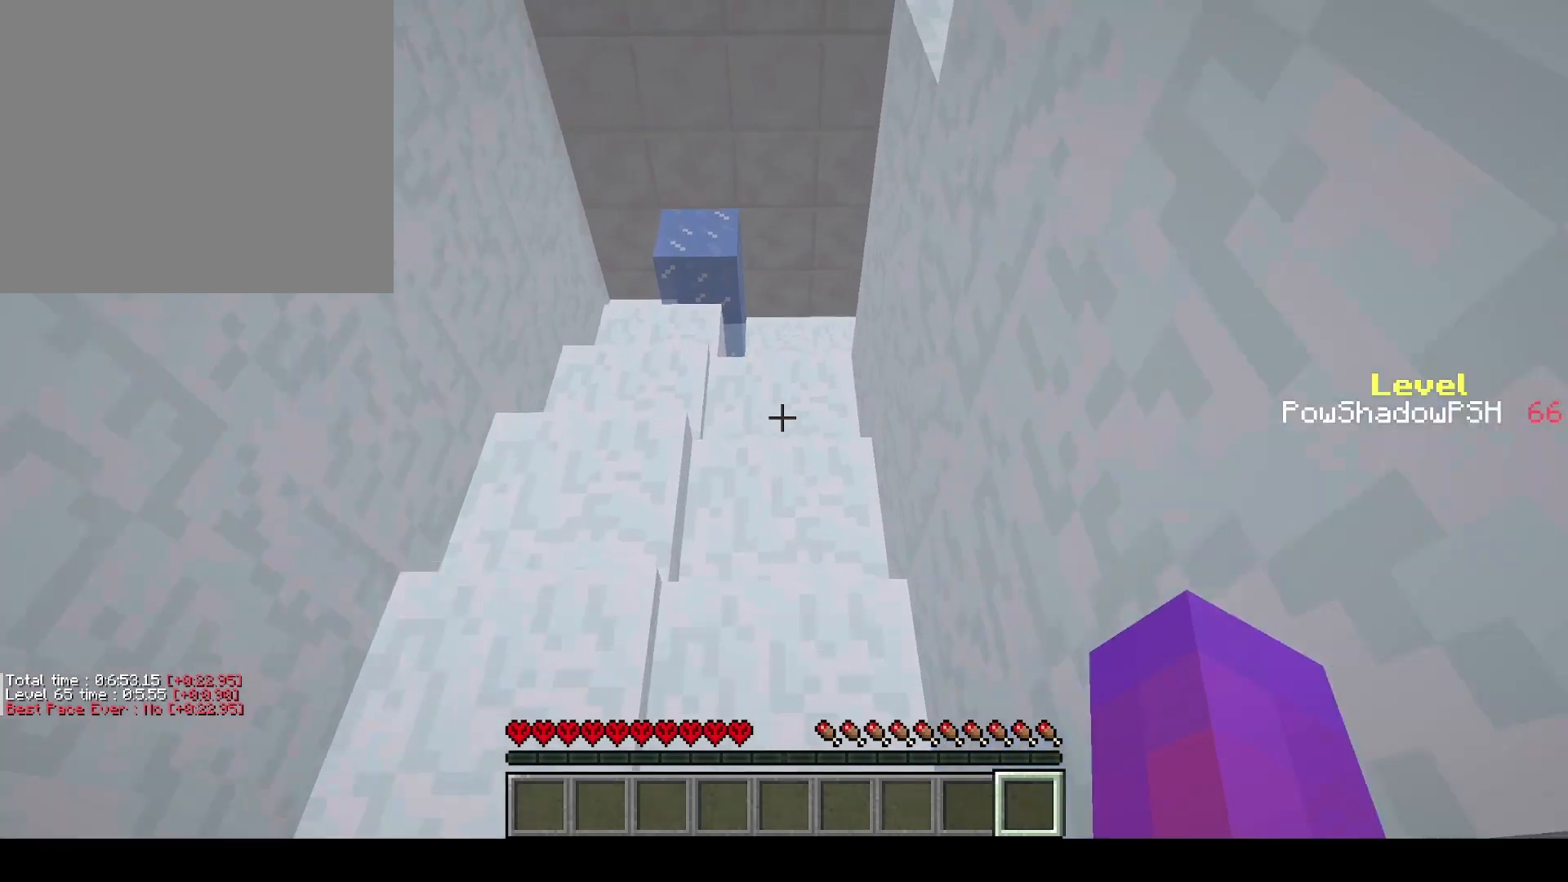
{"keys": ["q", "w"], "events": [[33, "space", "down"], [467, "space", "up"]]}
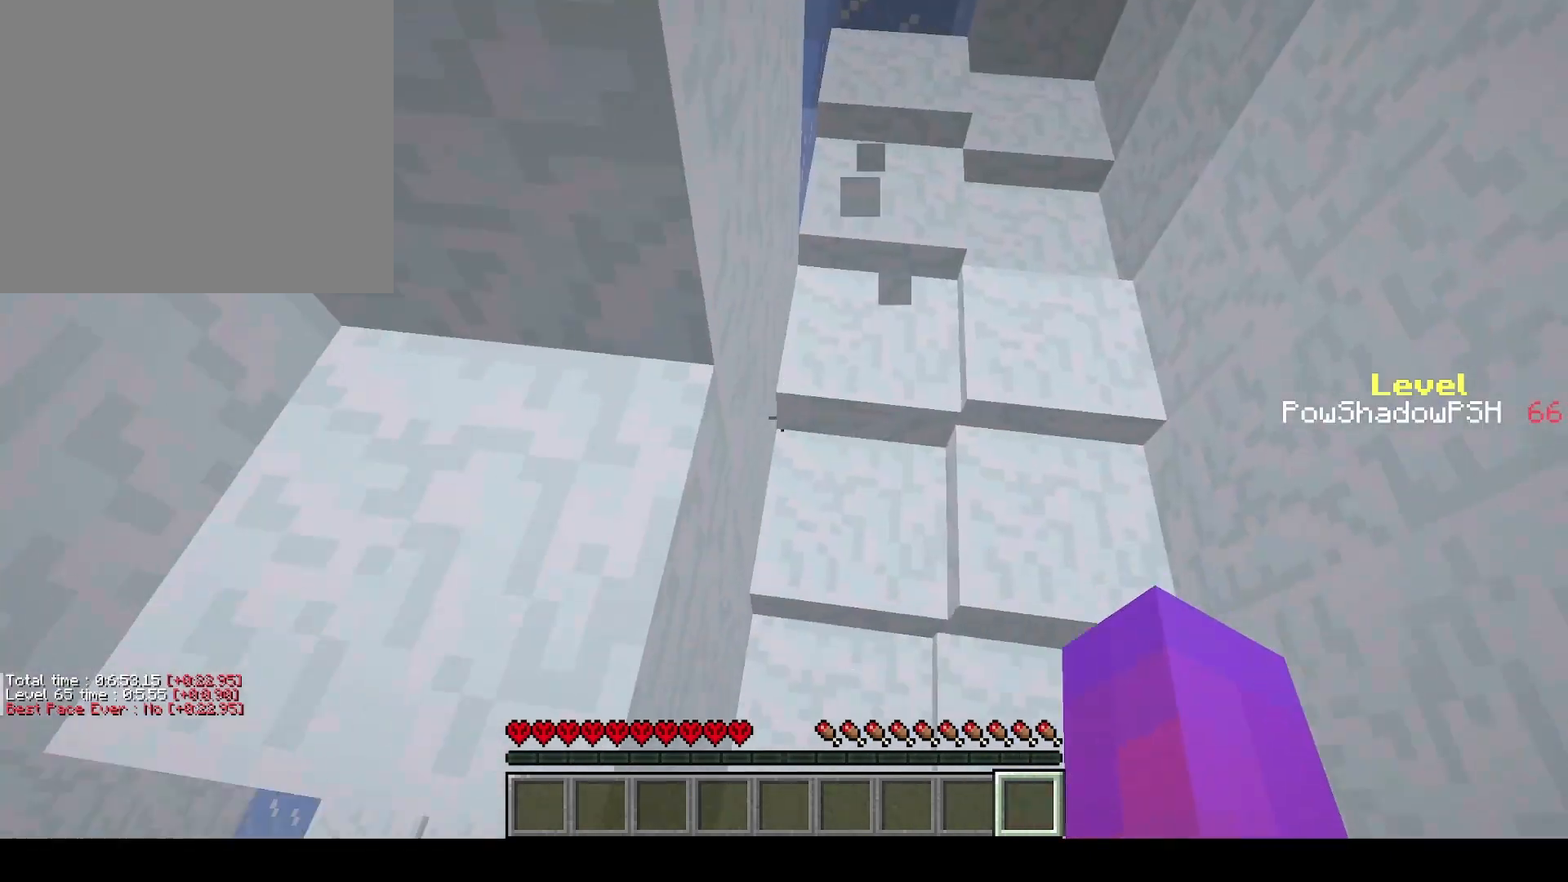
{"keys": ["q", "space", "w"], "events": [[367, "space", "down"]]}
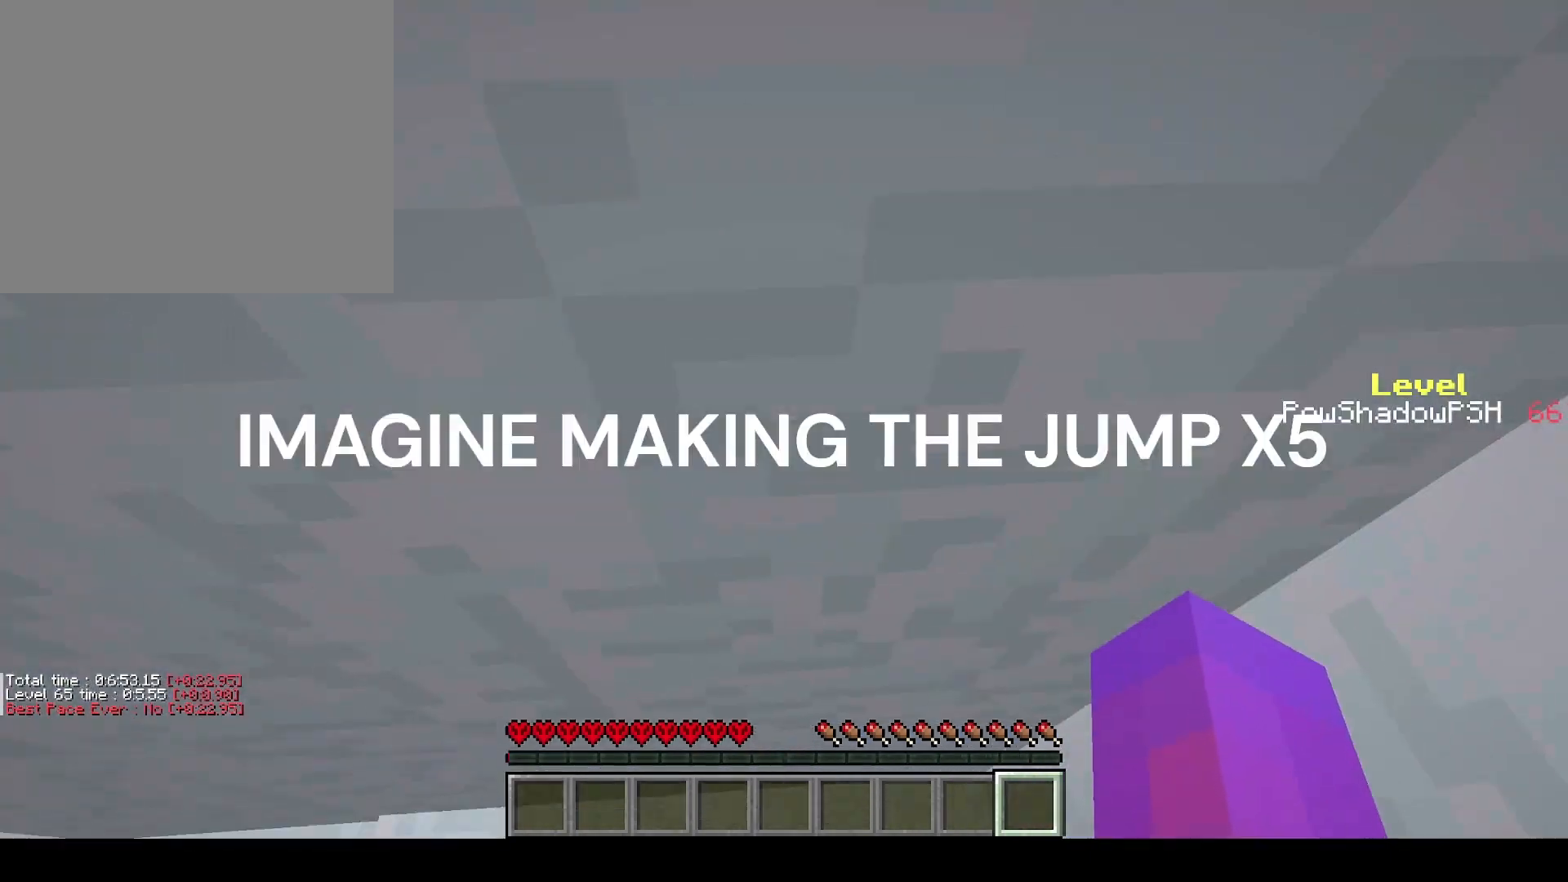
{"keys": ["w"], "events": [[233, "space", "up"], [267, "q", "up"]]}
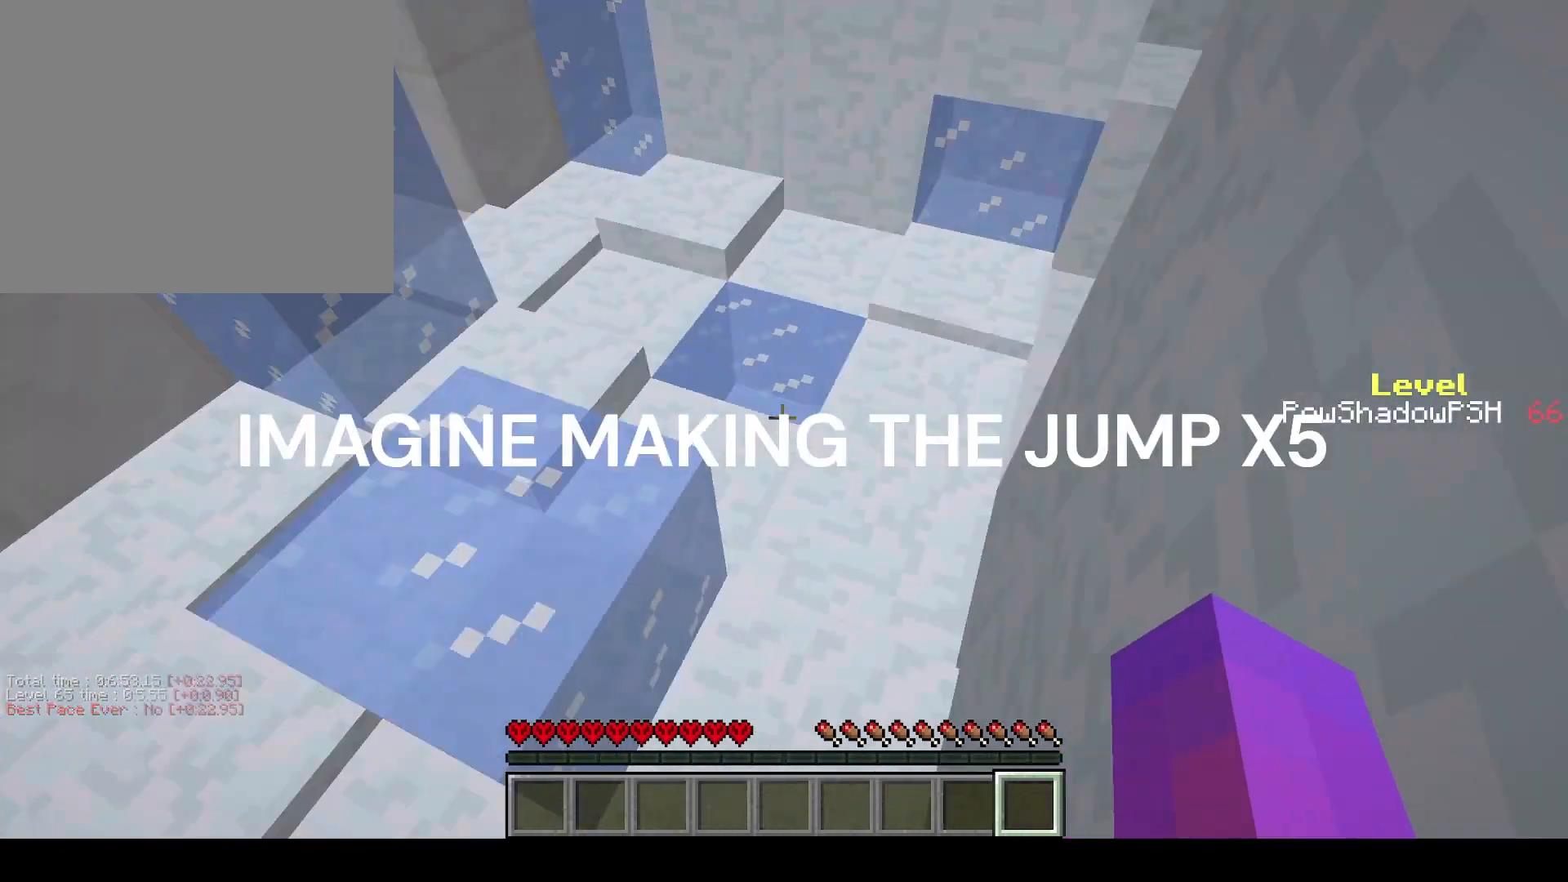
{"keys": ["q", "w"], "events": [[133, "space", "down"], [333, "q", "down"], [333, "space", "up"]]}
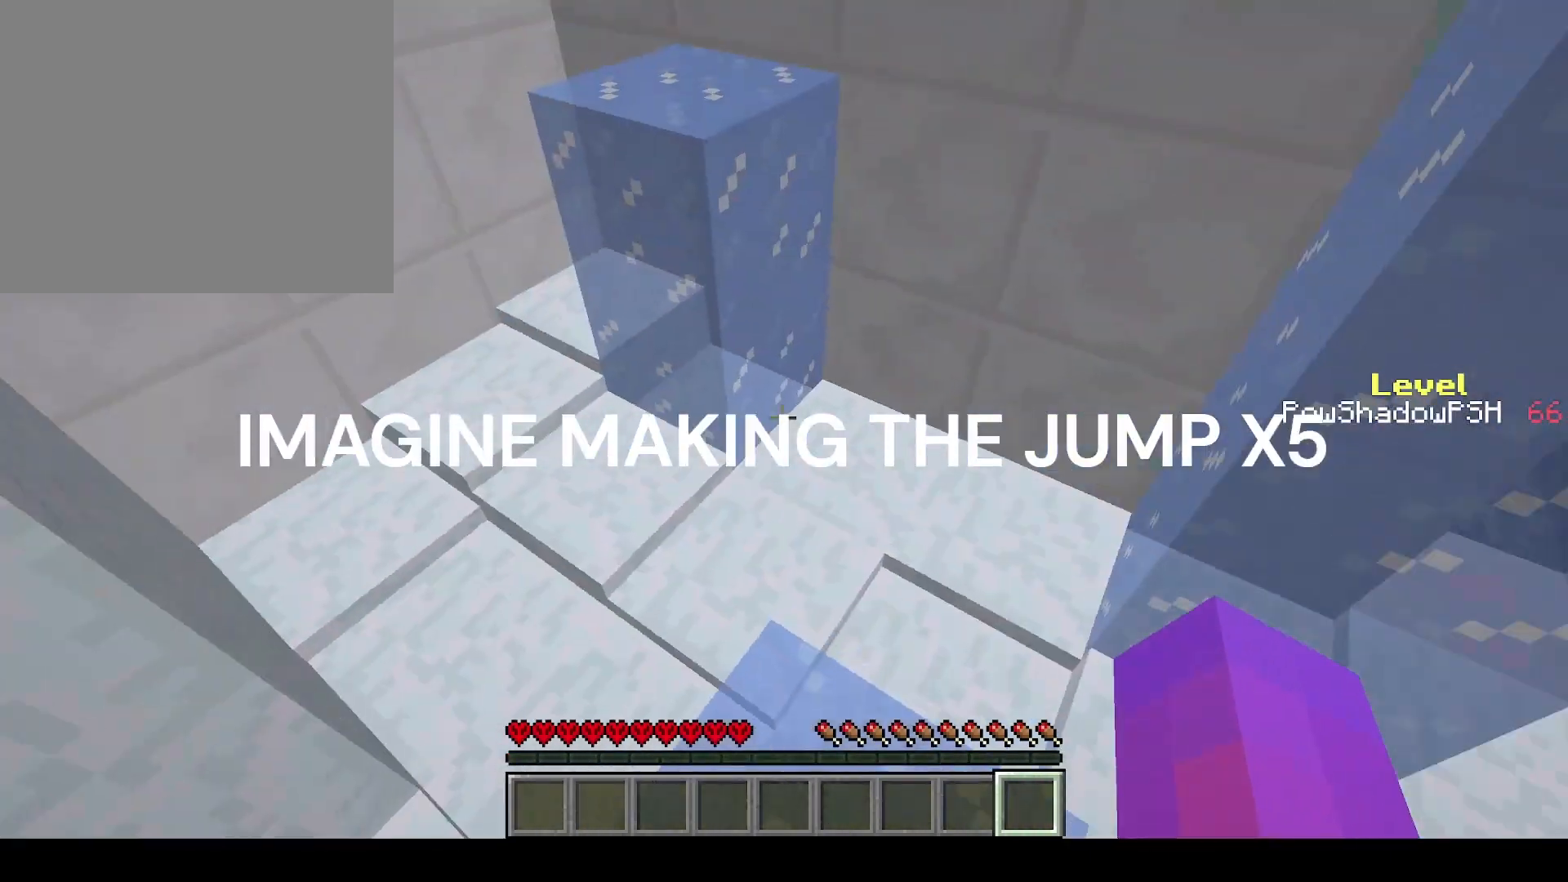
{"keys": ["q", "w"], "events": [[233, "space", "down"], [467, "space", "up"]]}
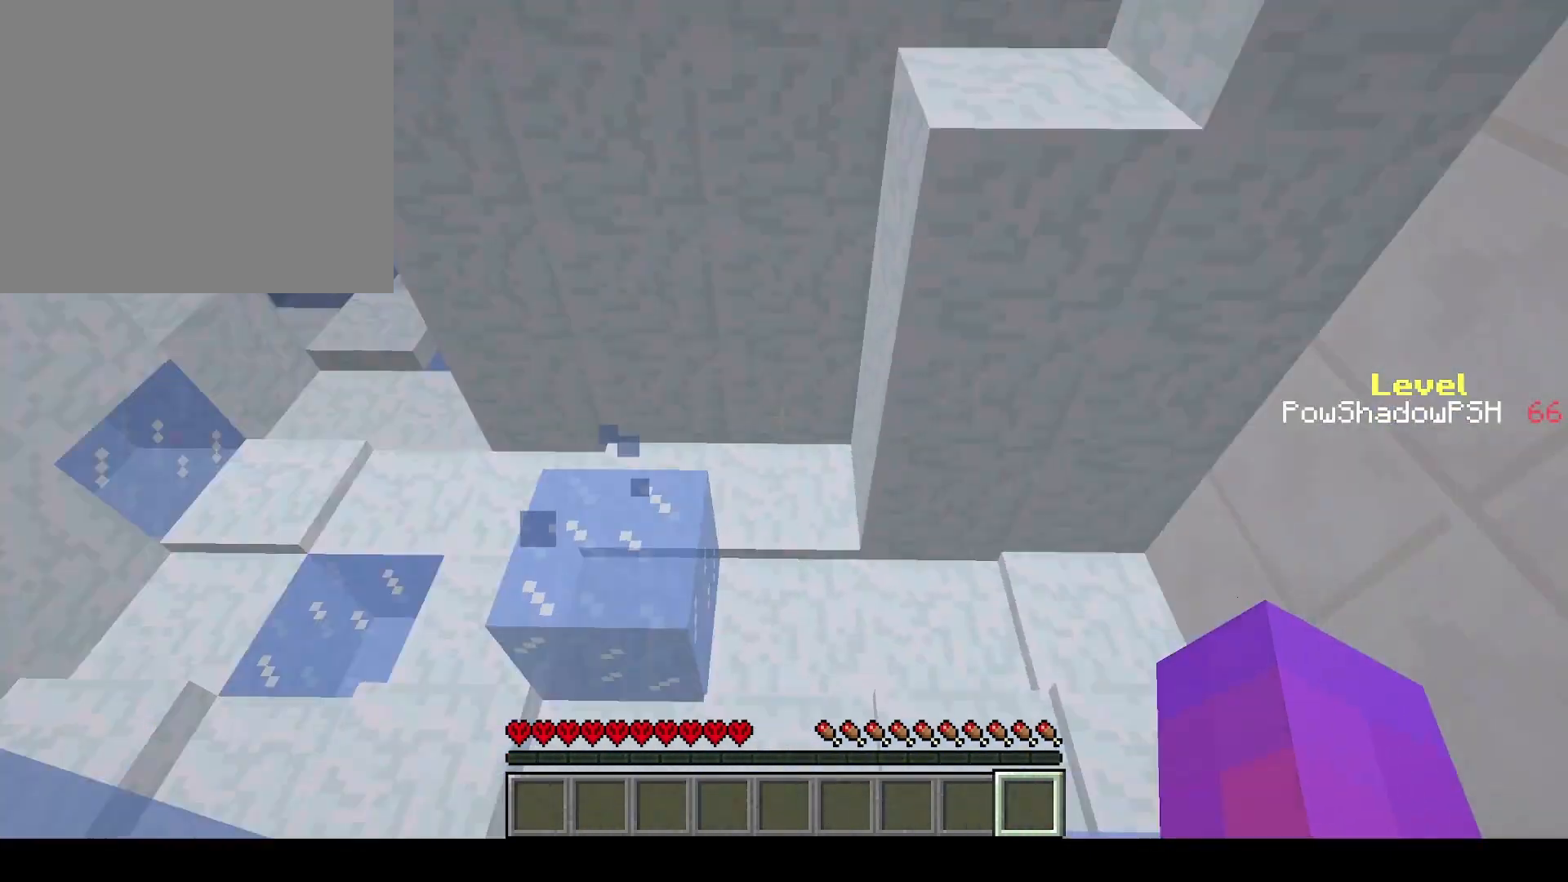
{"keys": ["q", "space", "w"], "events": [[367, "space", "down"]]}
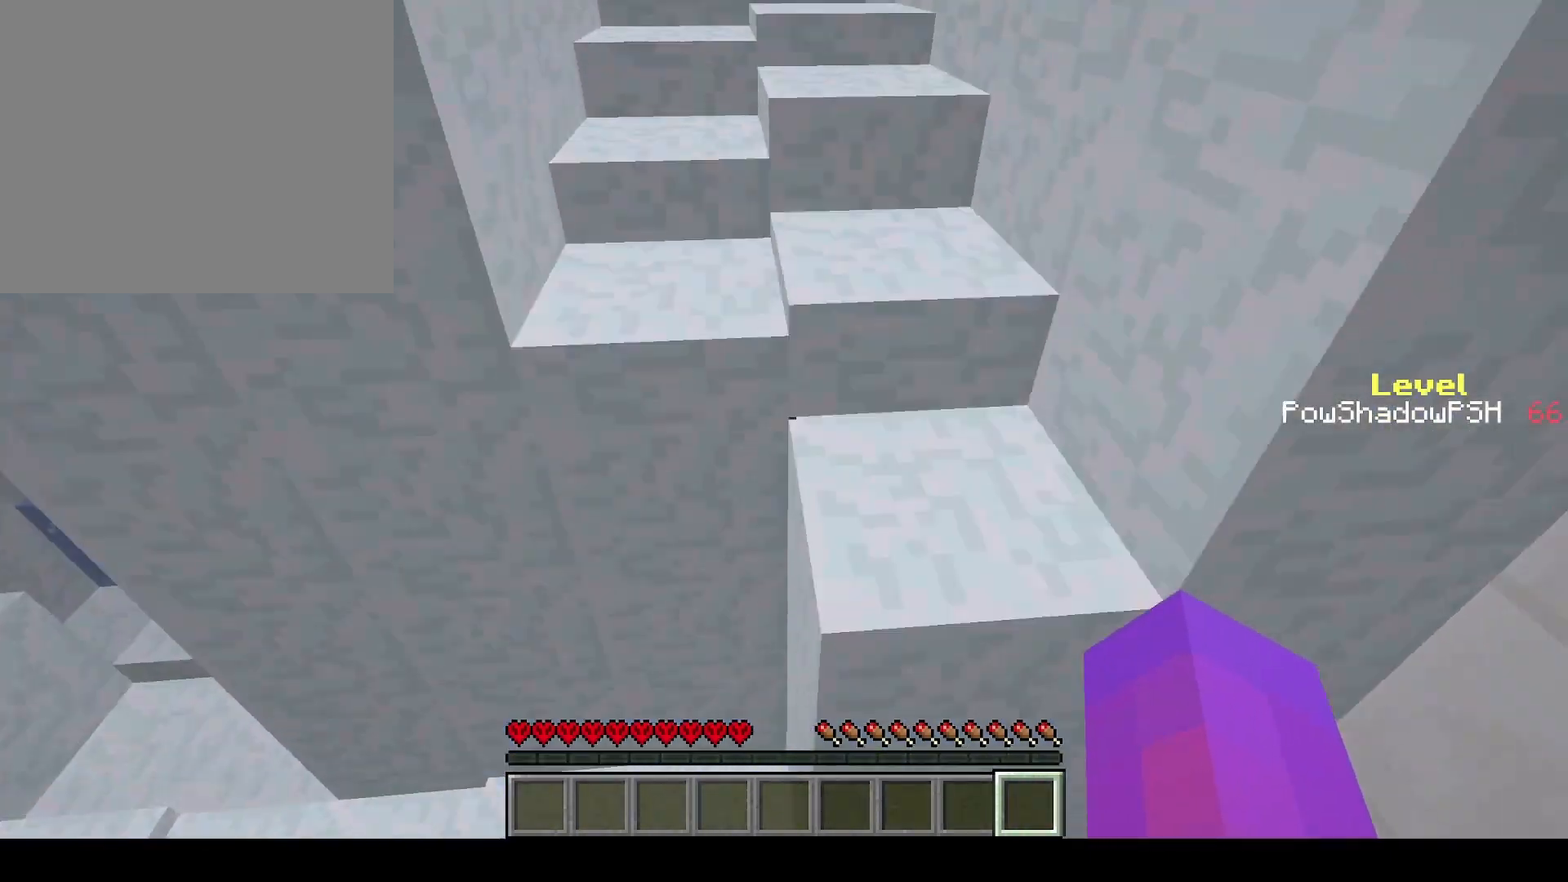
{"keys": ["q", "space", "w"], "events": [[100, "space", "up"], [200, "space", "down"]]}
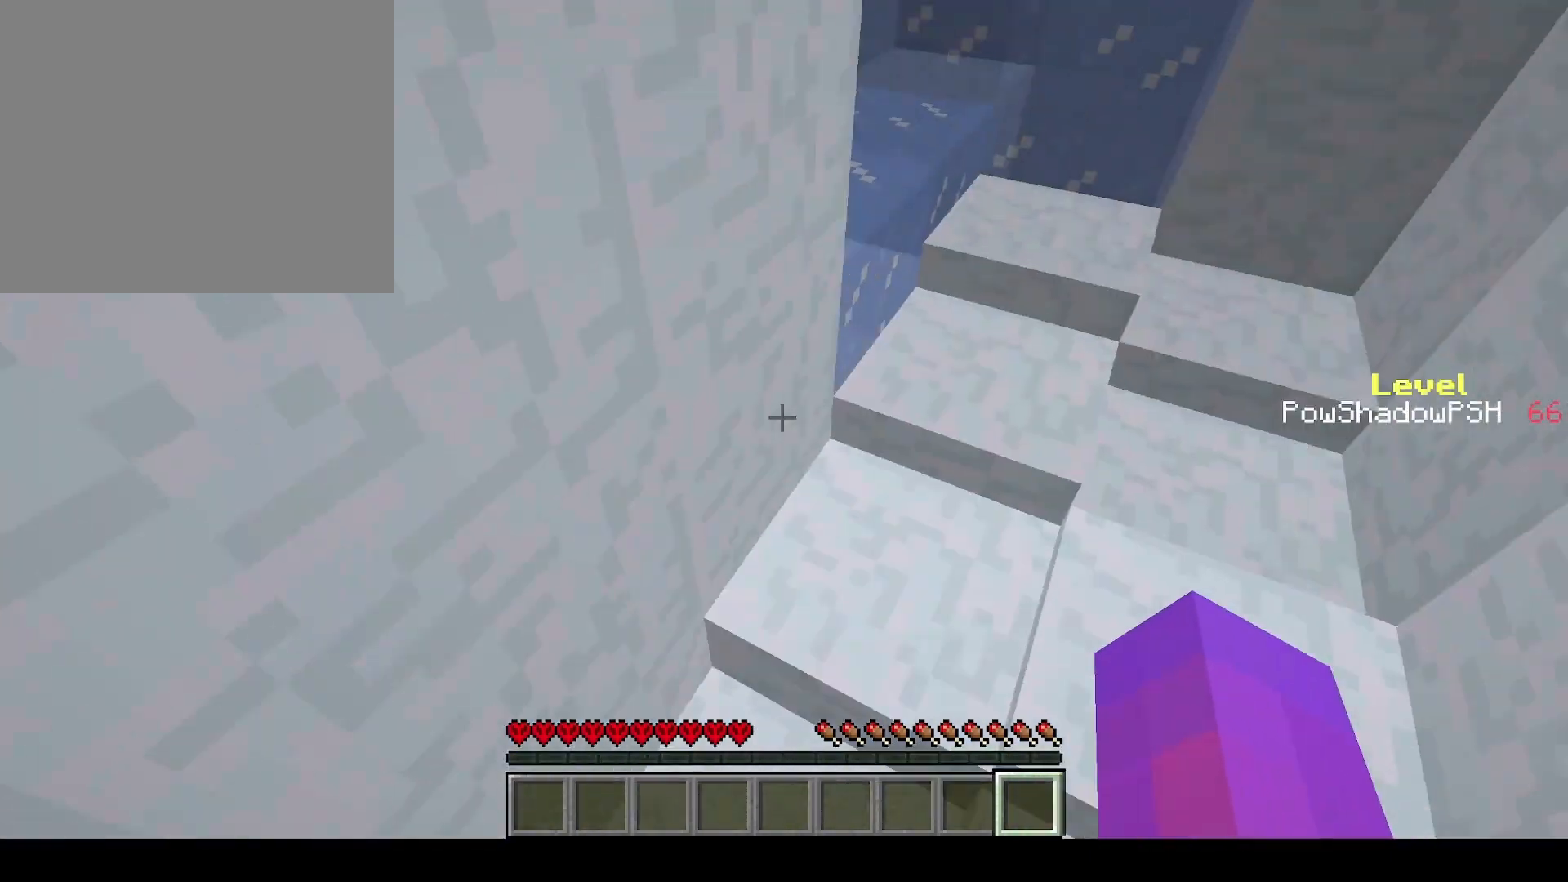
{"keys": ["q", "w"], "events": [[67, "space", "up"]]}
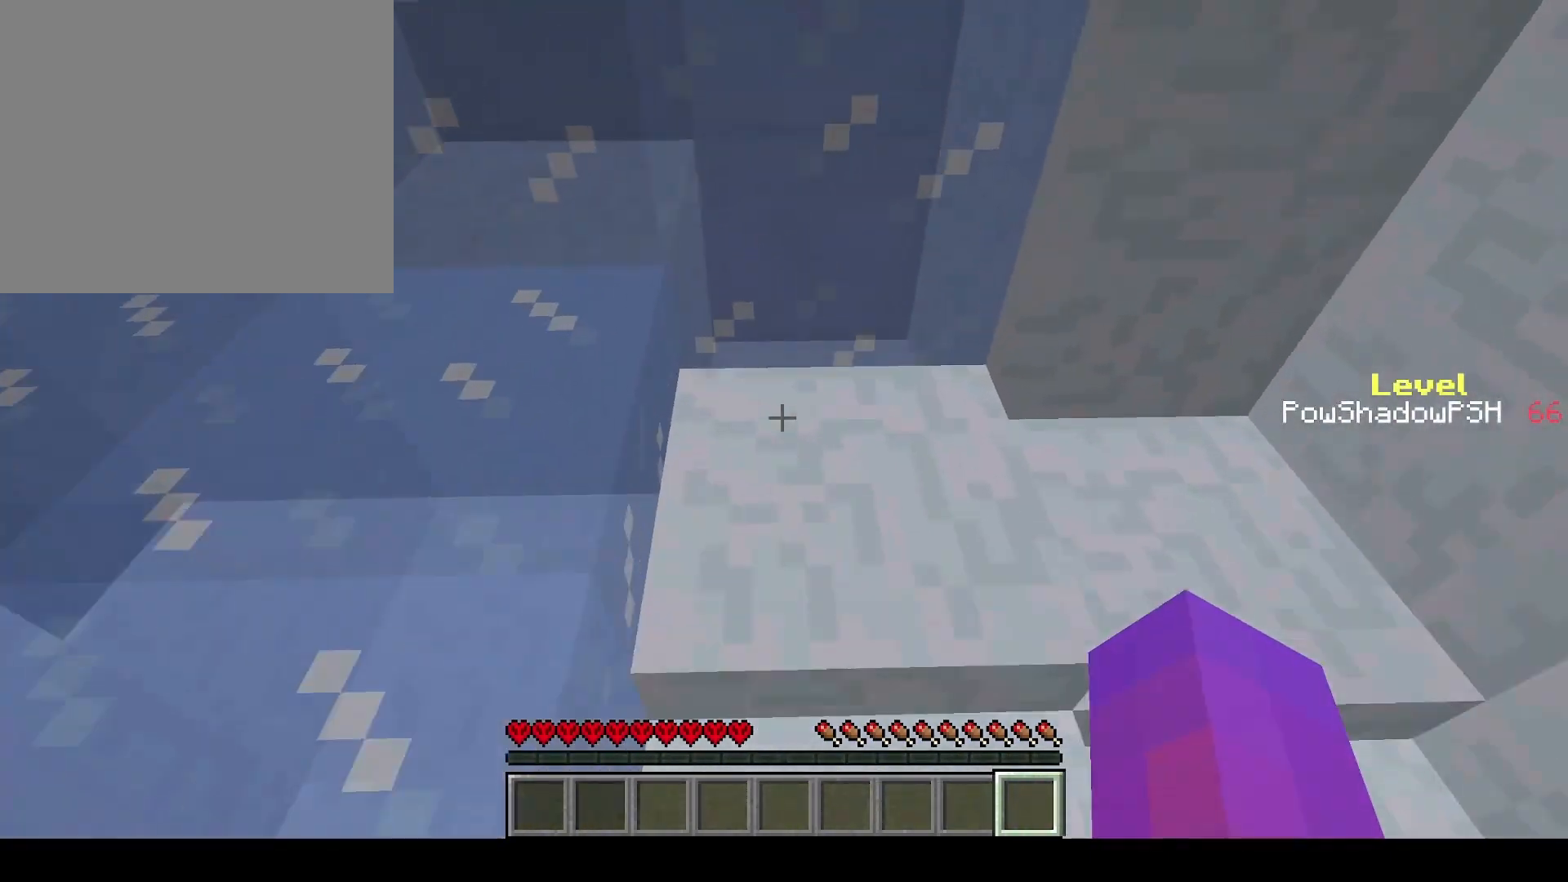
{"keys": ["s"], "events": [[267, "q", "up"], [267, "w", "up"], [367, "s", "down"]]}
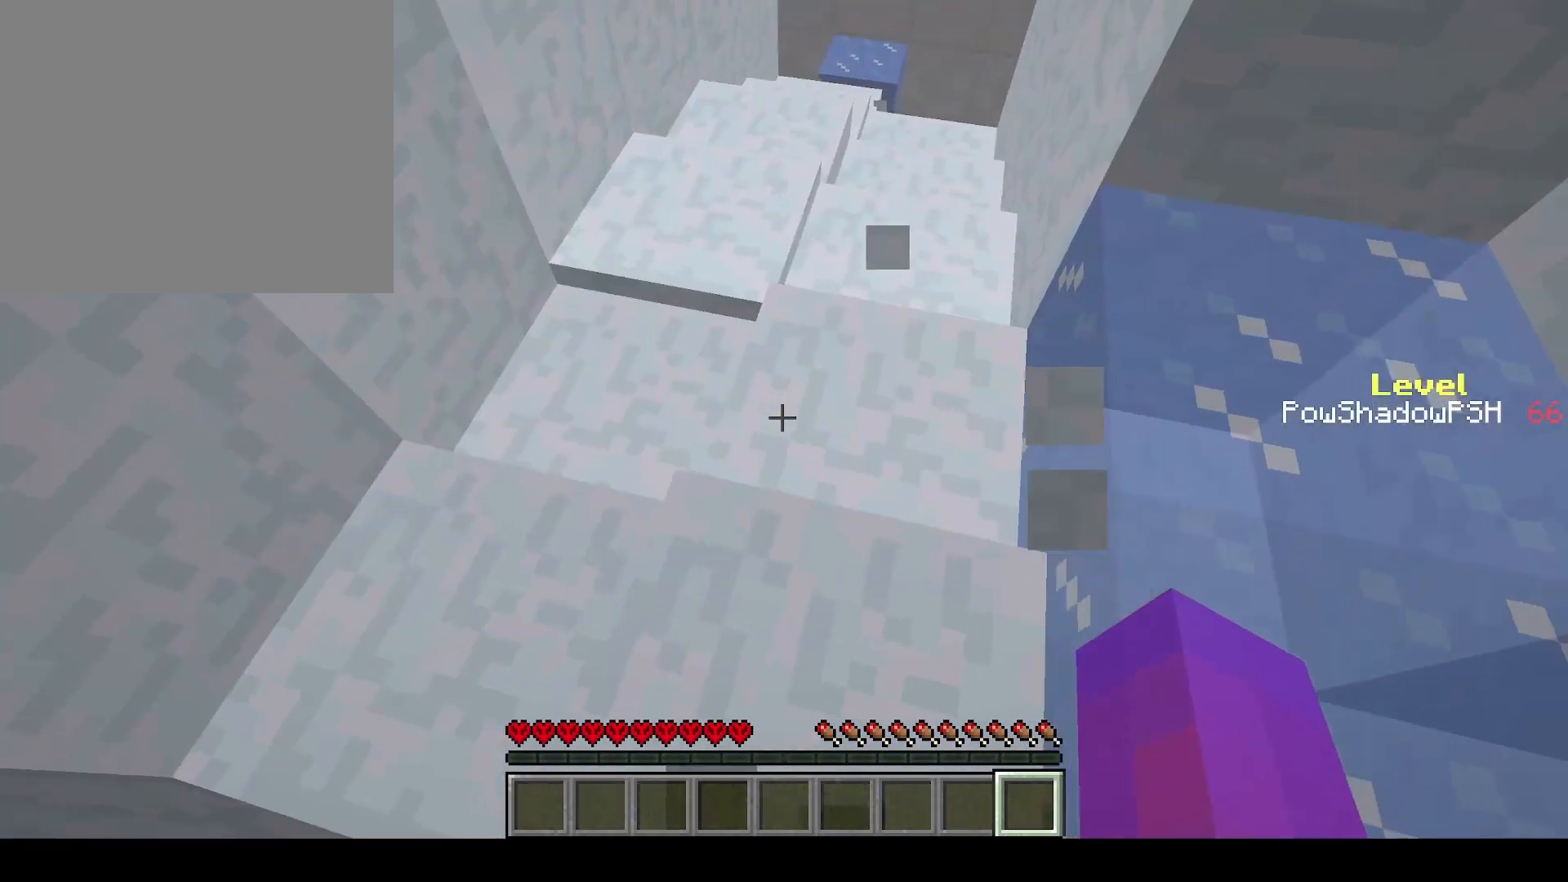
{"keys": ["s", "shift"], "events": [[100, "s", "up"], [133, "s", "down"], [167, "shift", "down"]]}
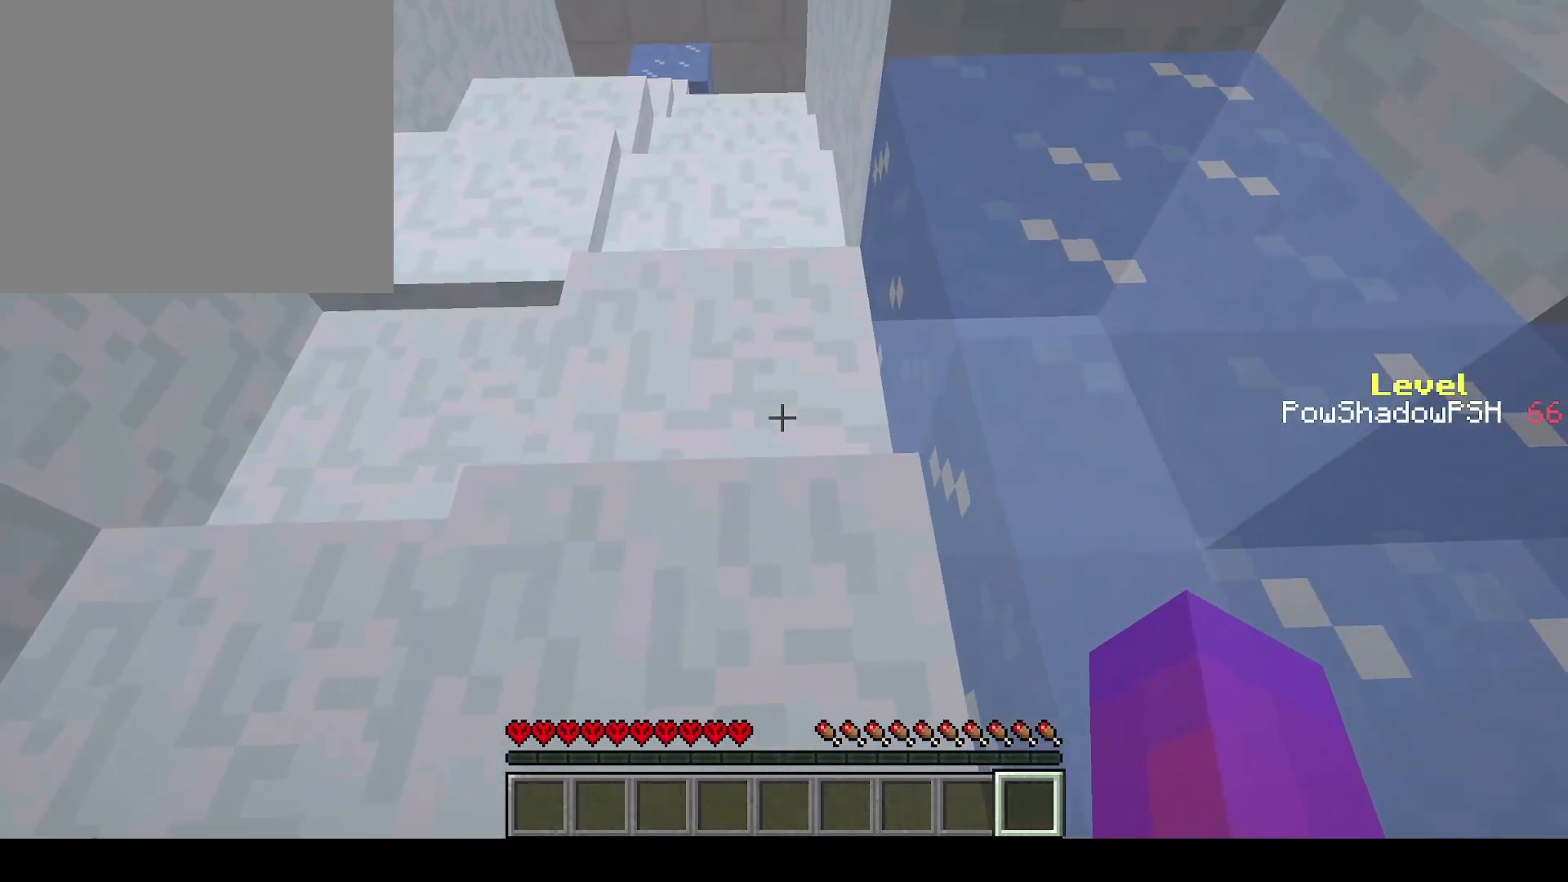
{"keys": [], "events": [[433, "s", "up"], [467, "shift", "up"]]}
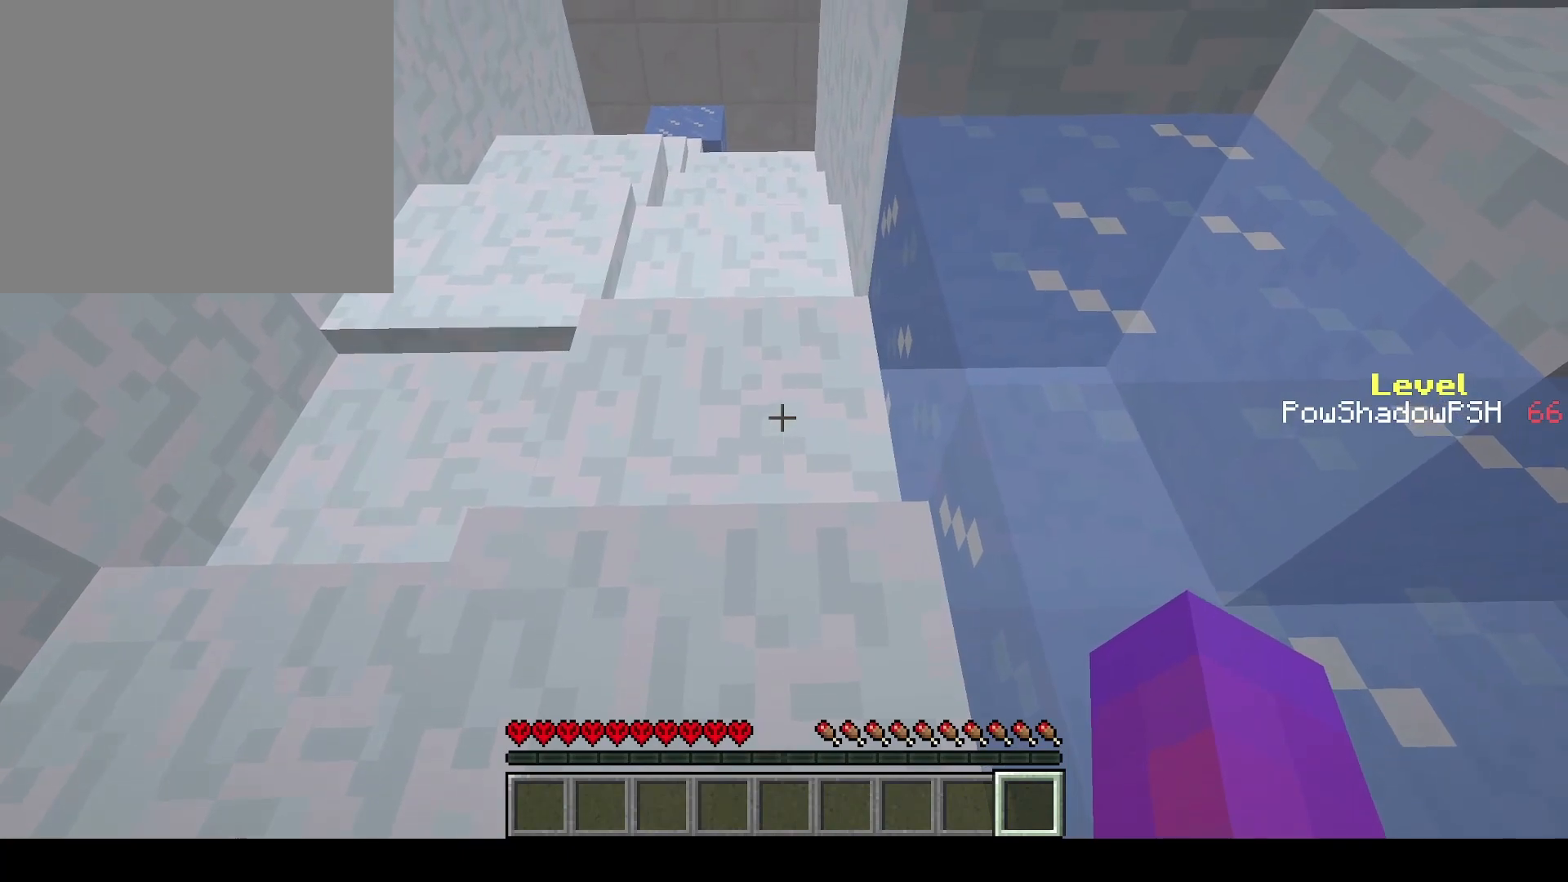
{"keys": ["q", "space", "w"], "events": [[400, "q", "down"], [400, "w", "down"], [433, "space", "down"]]}
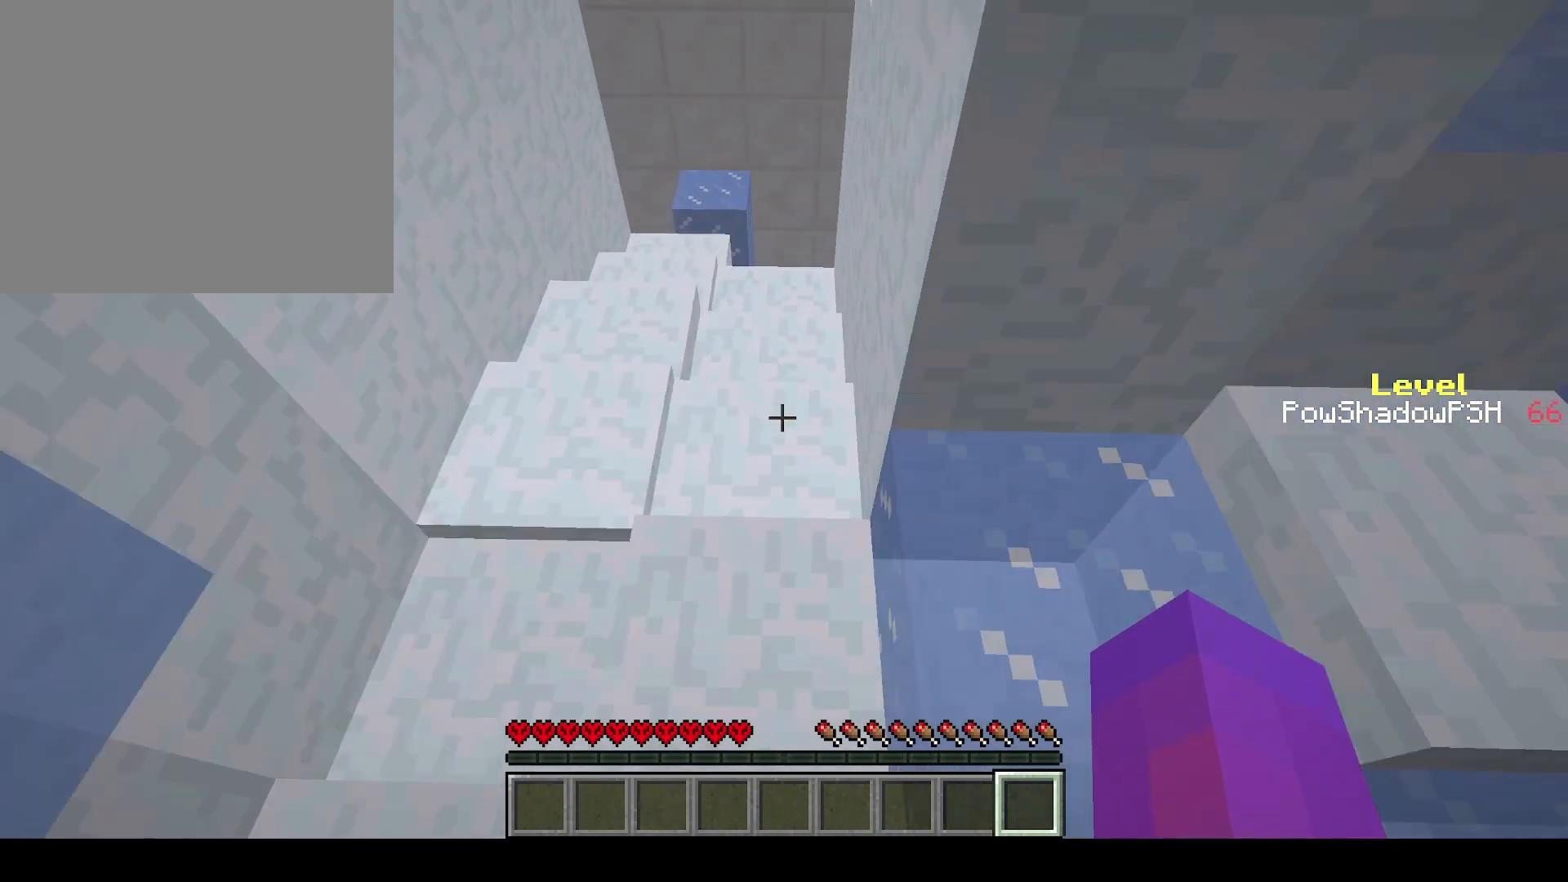
{"keys": ["q", "space", "w"], "events": [[100, "space", "up"], [233, "space", "down"]]}
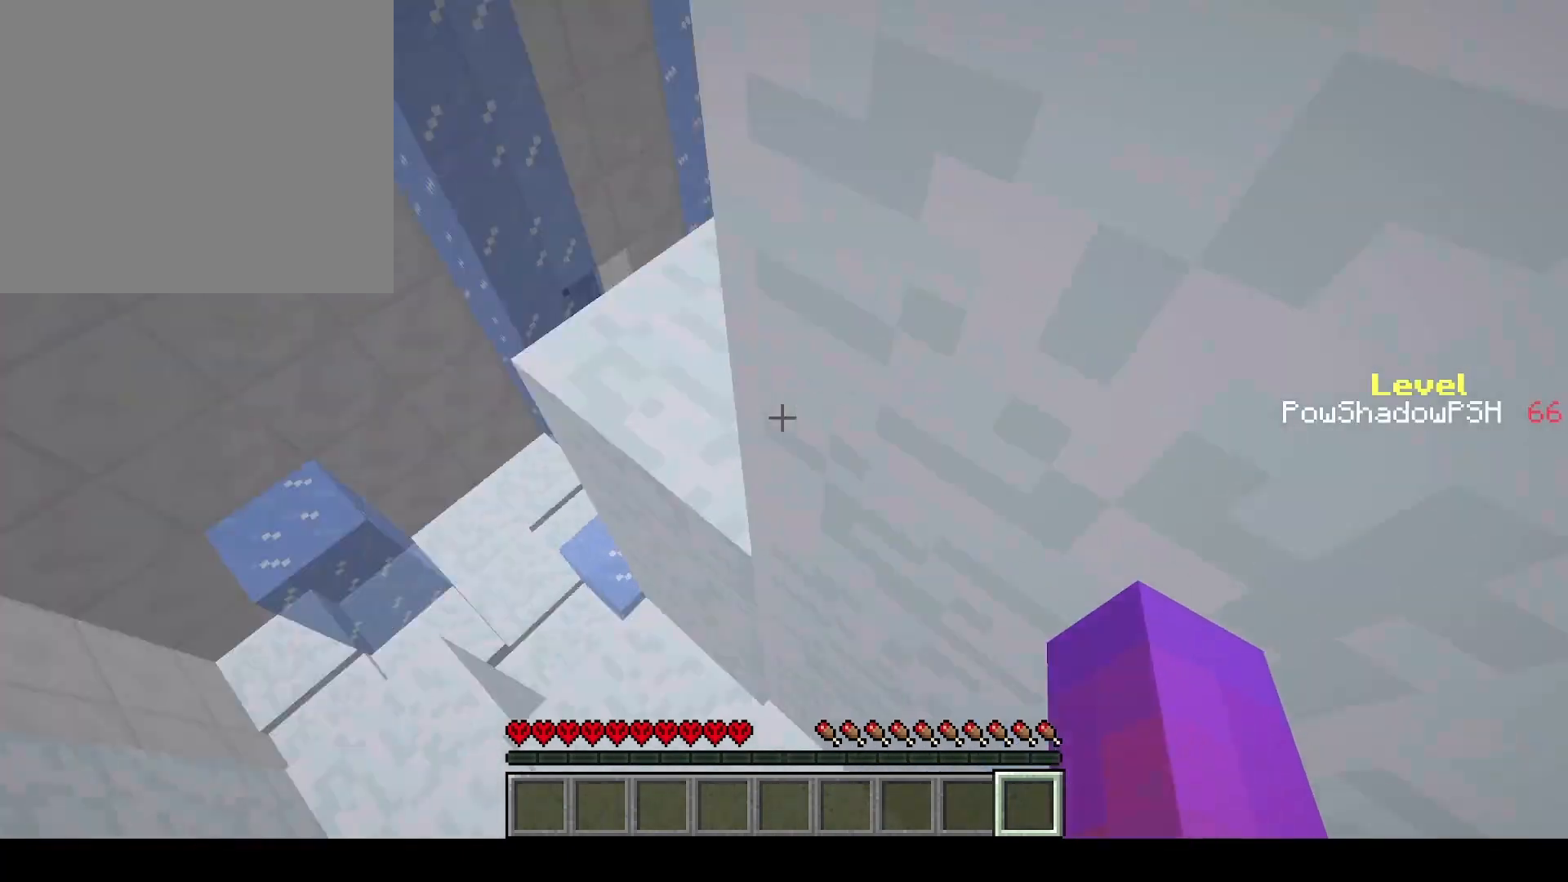
{"keys": ["q", "space", "w"], "events": [[67, "space", "up"], [433, "space", "down"]]}
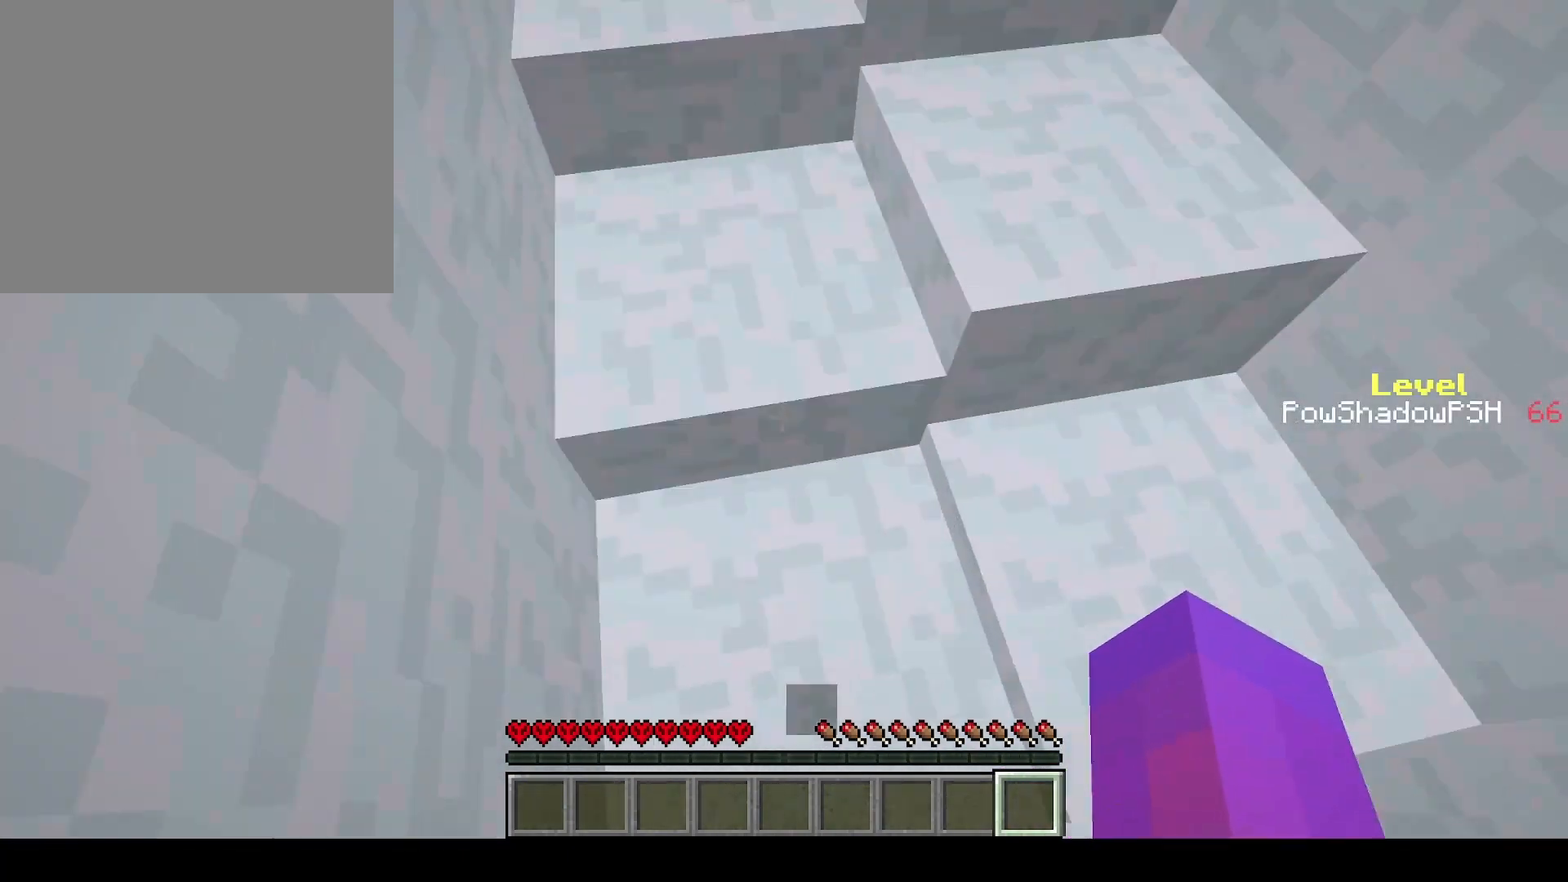
{"keys": ["q", "w"], "events": [[200, "space", "up"]]}
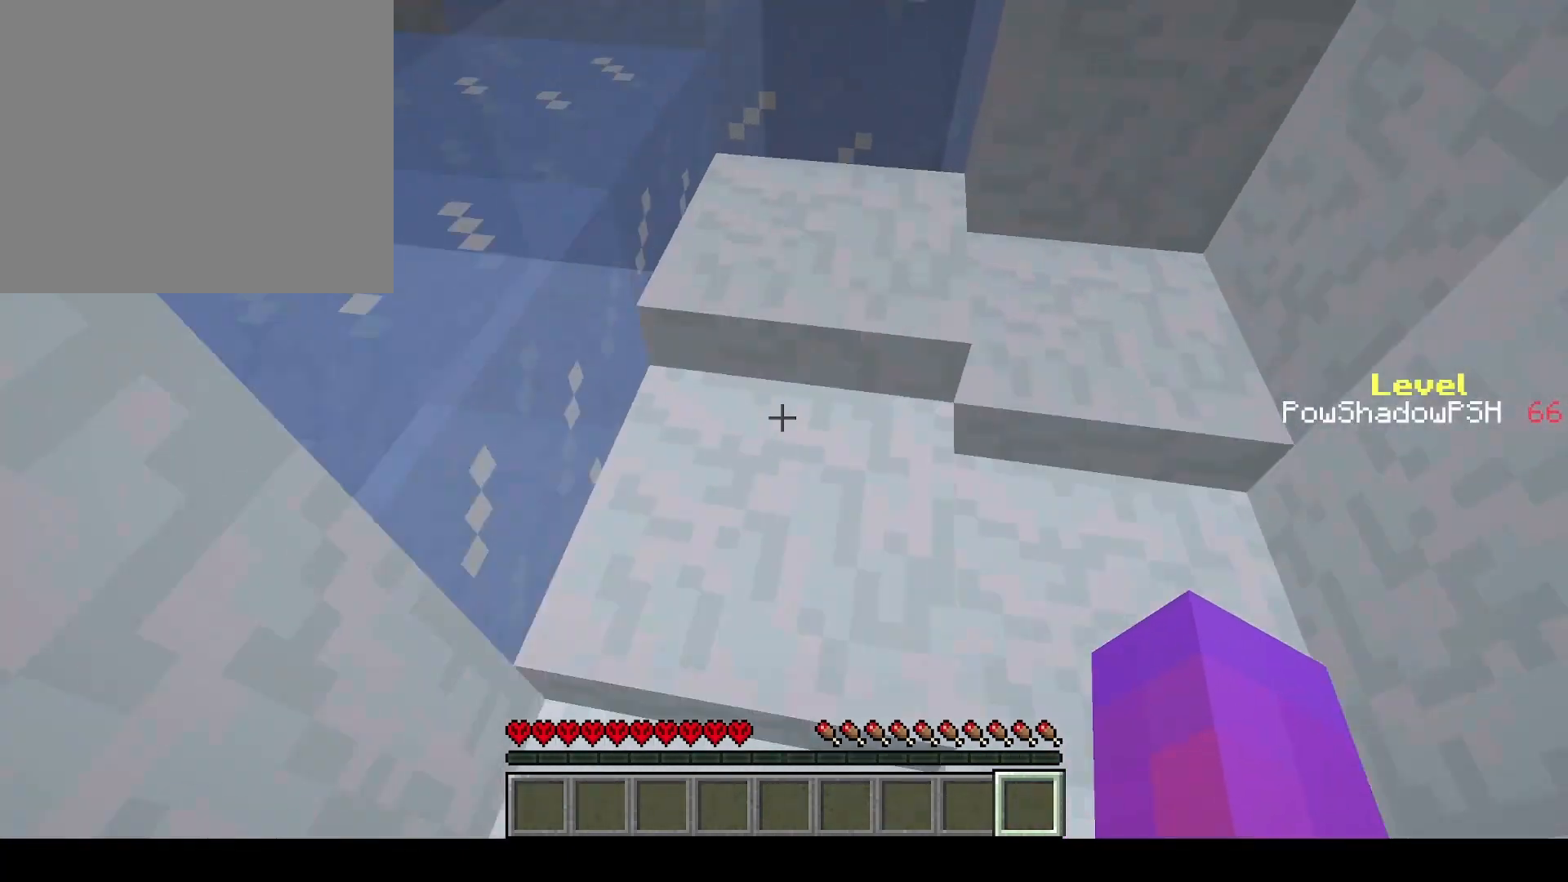
{"keys": ["s"], "events": [[367, "q", "up"], [367, "w", "up"], [467, "s", "down"]]}
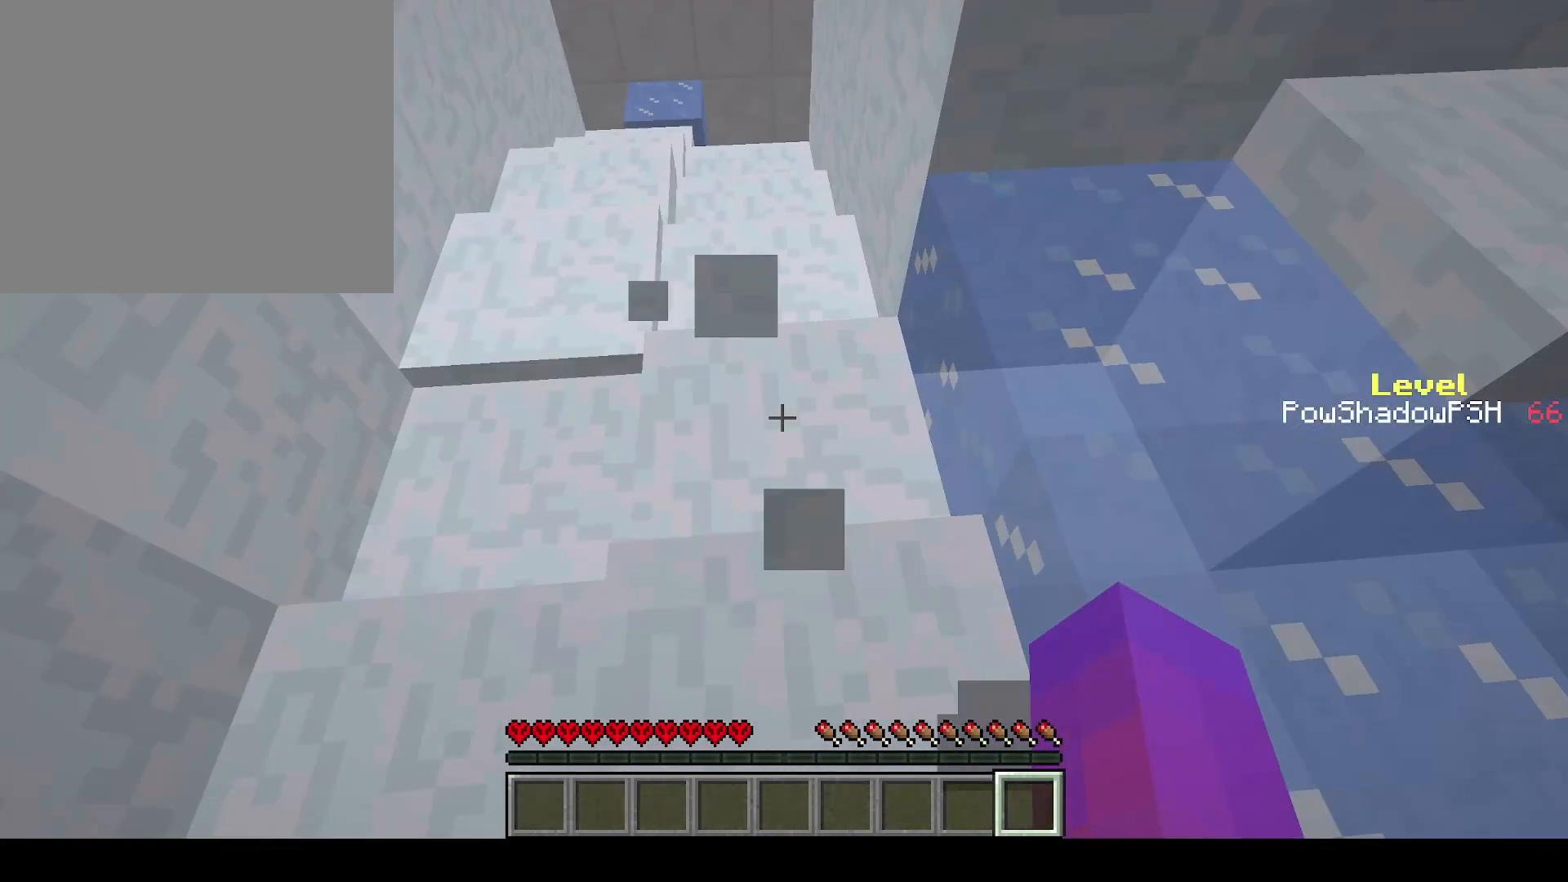
{"keys": ["s"], "events": [[200, "s", "up"], [333, "s", "down"]]}
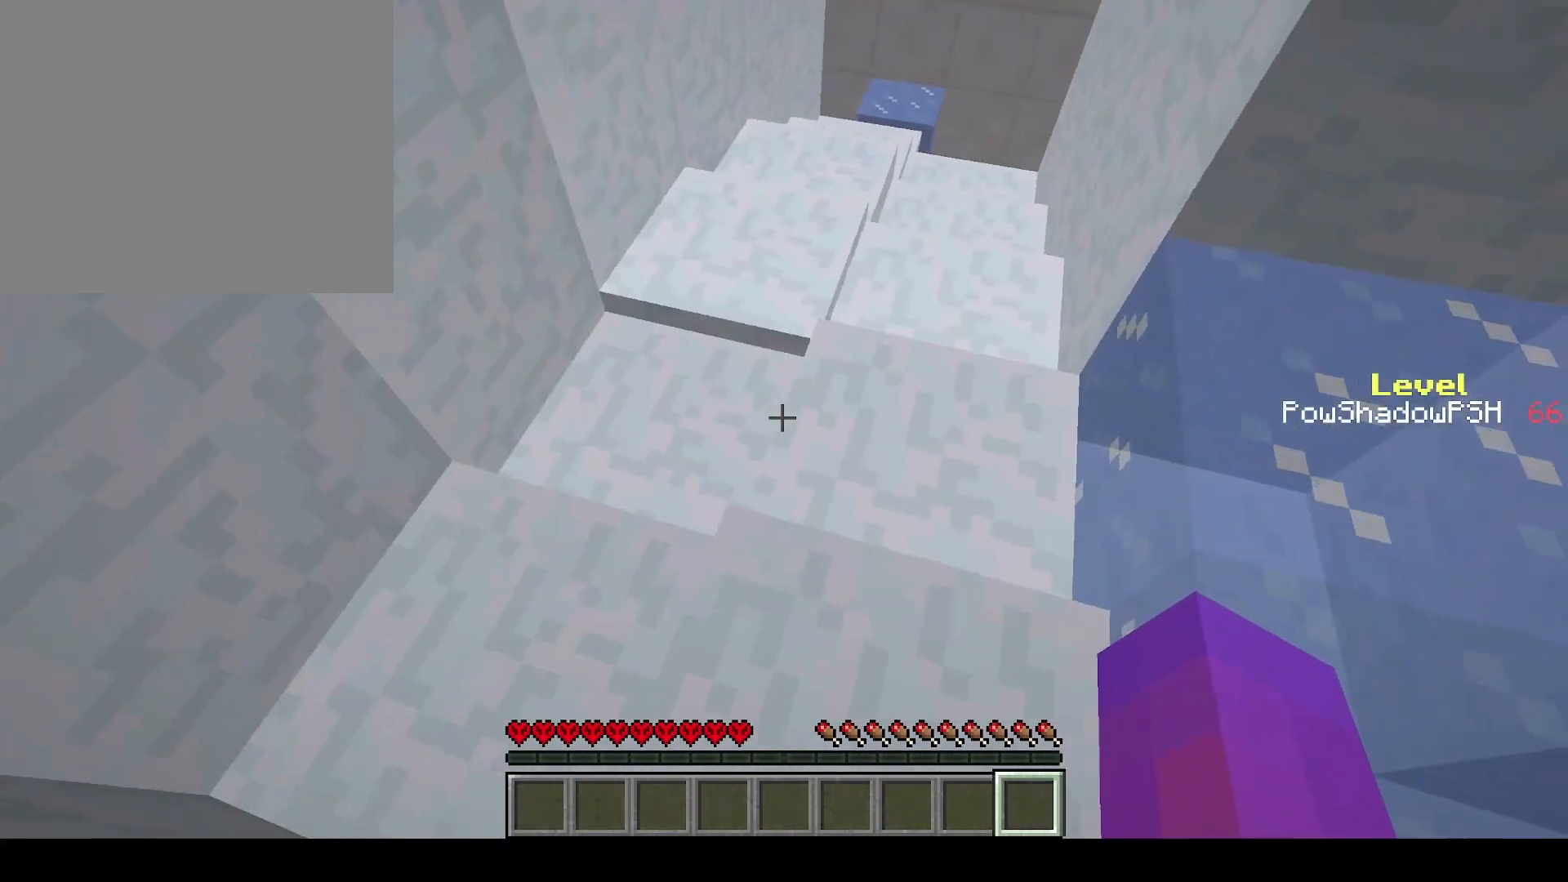
{"keys": ["q", "w"], "events": [[100, "s", "up"], [467, "w", "down"], [500, "q", "down"]]}
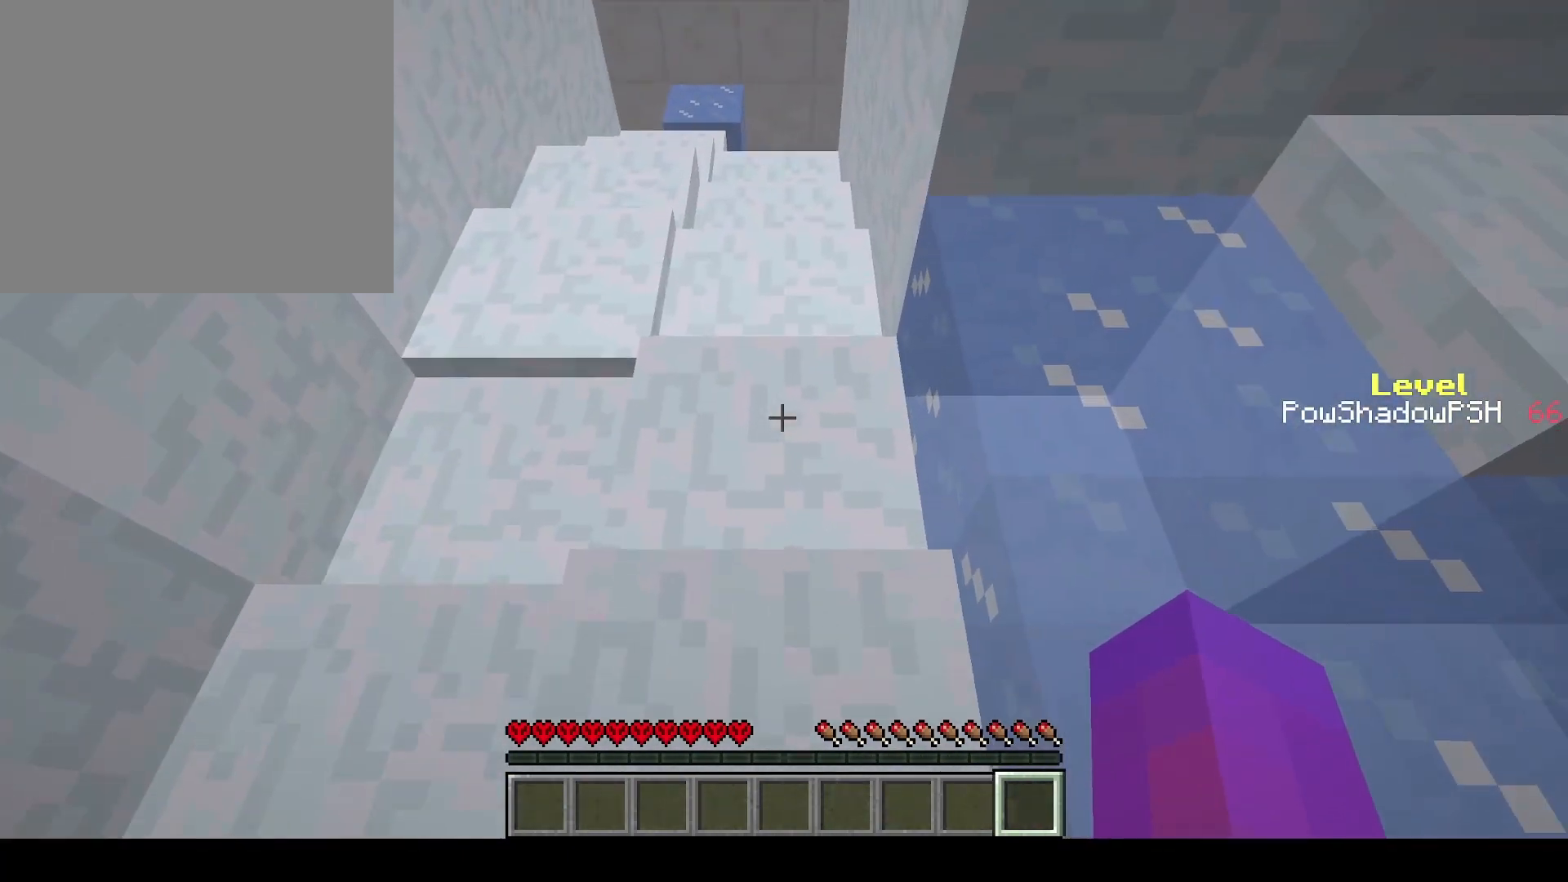
{"keys": ["q", "space", "w"], "events": [[33, "space", "down"], [167, "space", "up"], [300, "space", "down"]]}
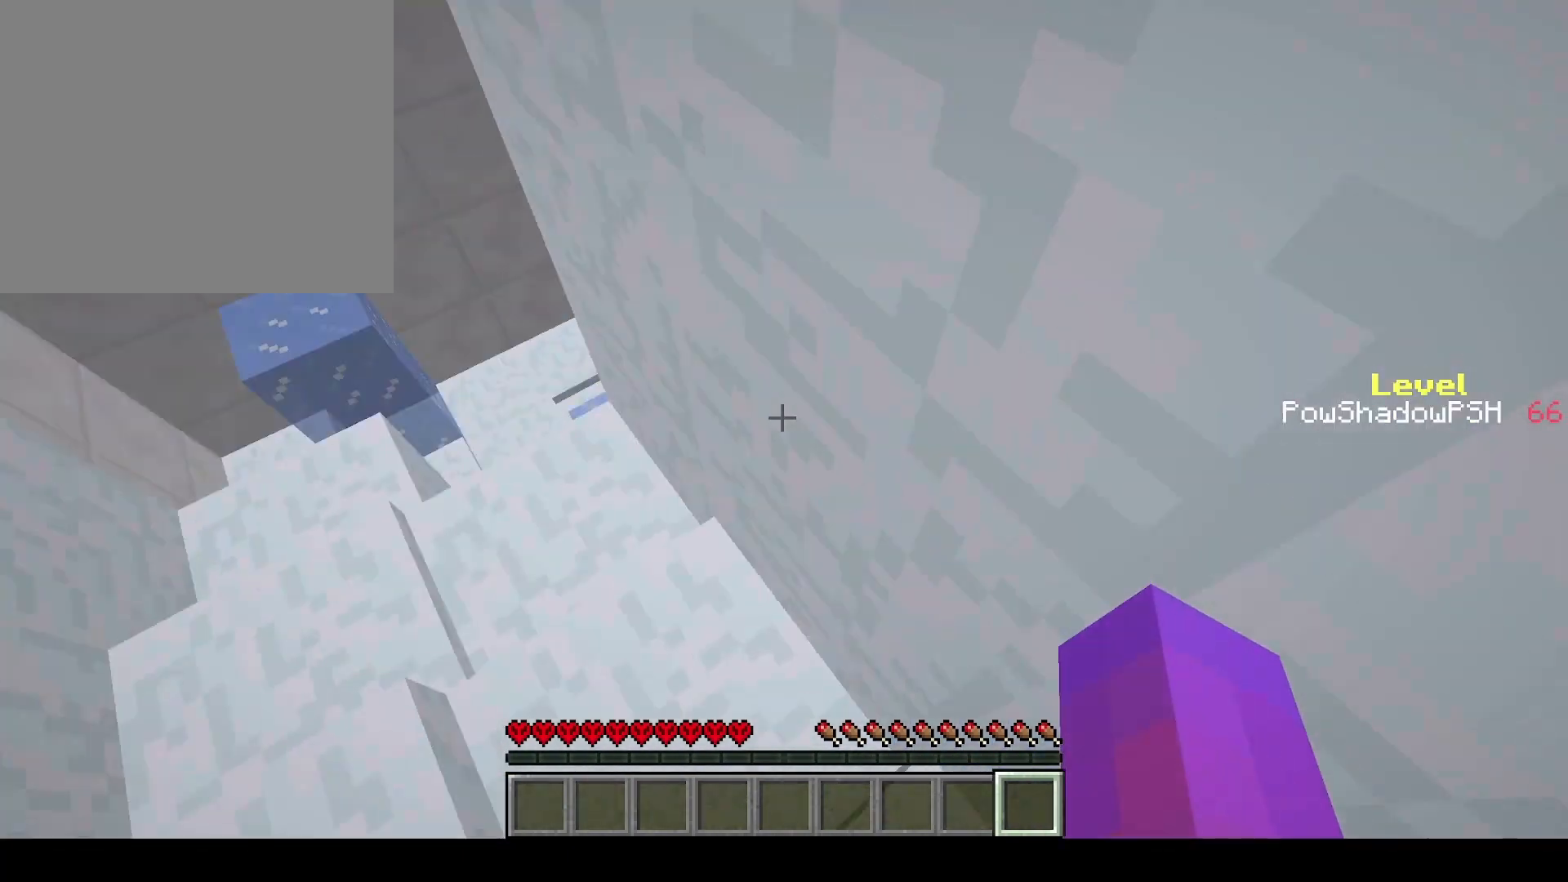
{"keys": ["q", "w"], "events": [[267, "space", "up"]]}
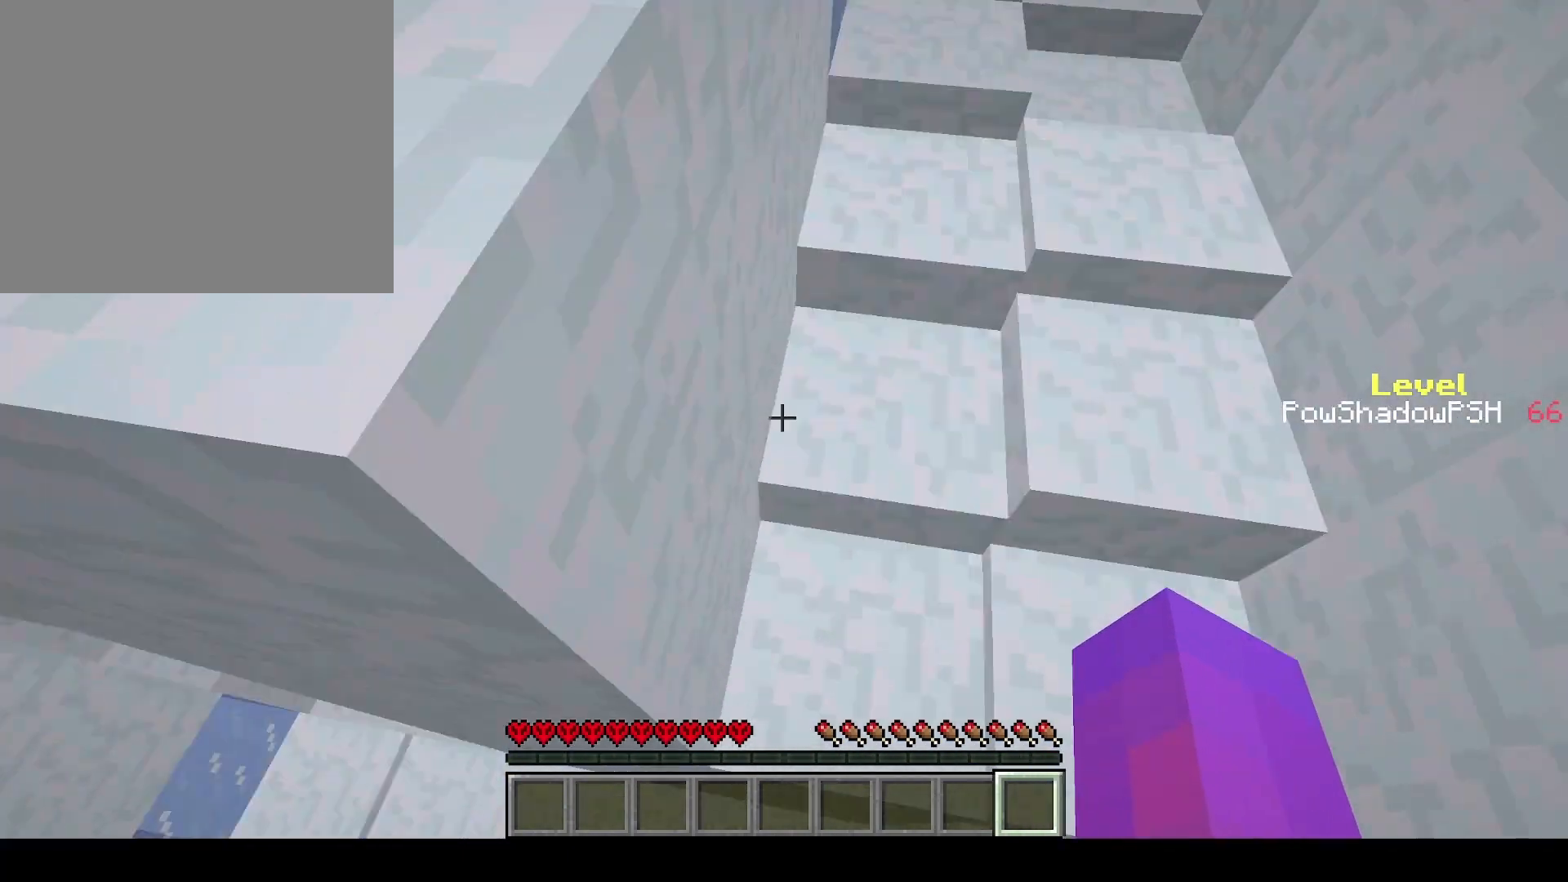
{"keys": ["q", "w"], "events": [[233, "space", "down"], [467, "space", "up"]]}
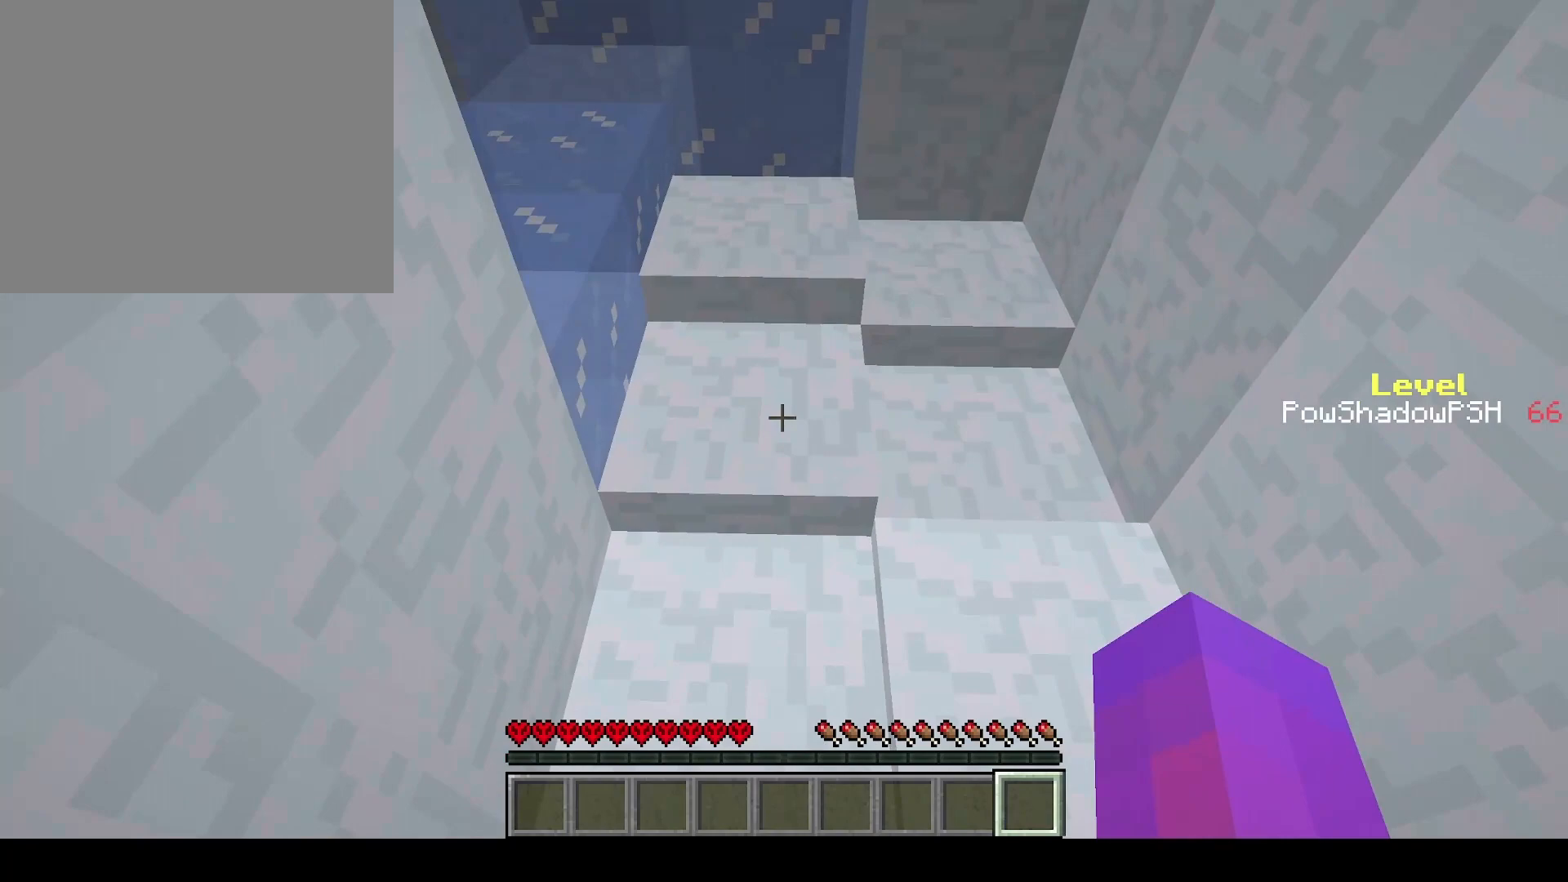
{"keys": ["q", "w"], "events": []}